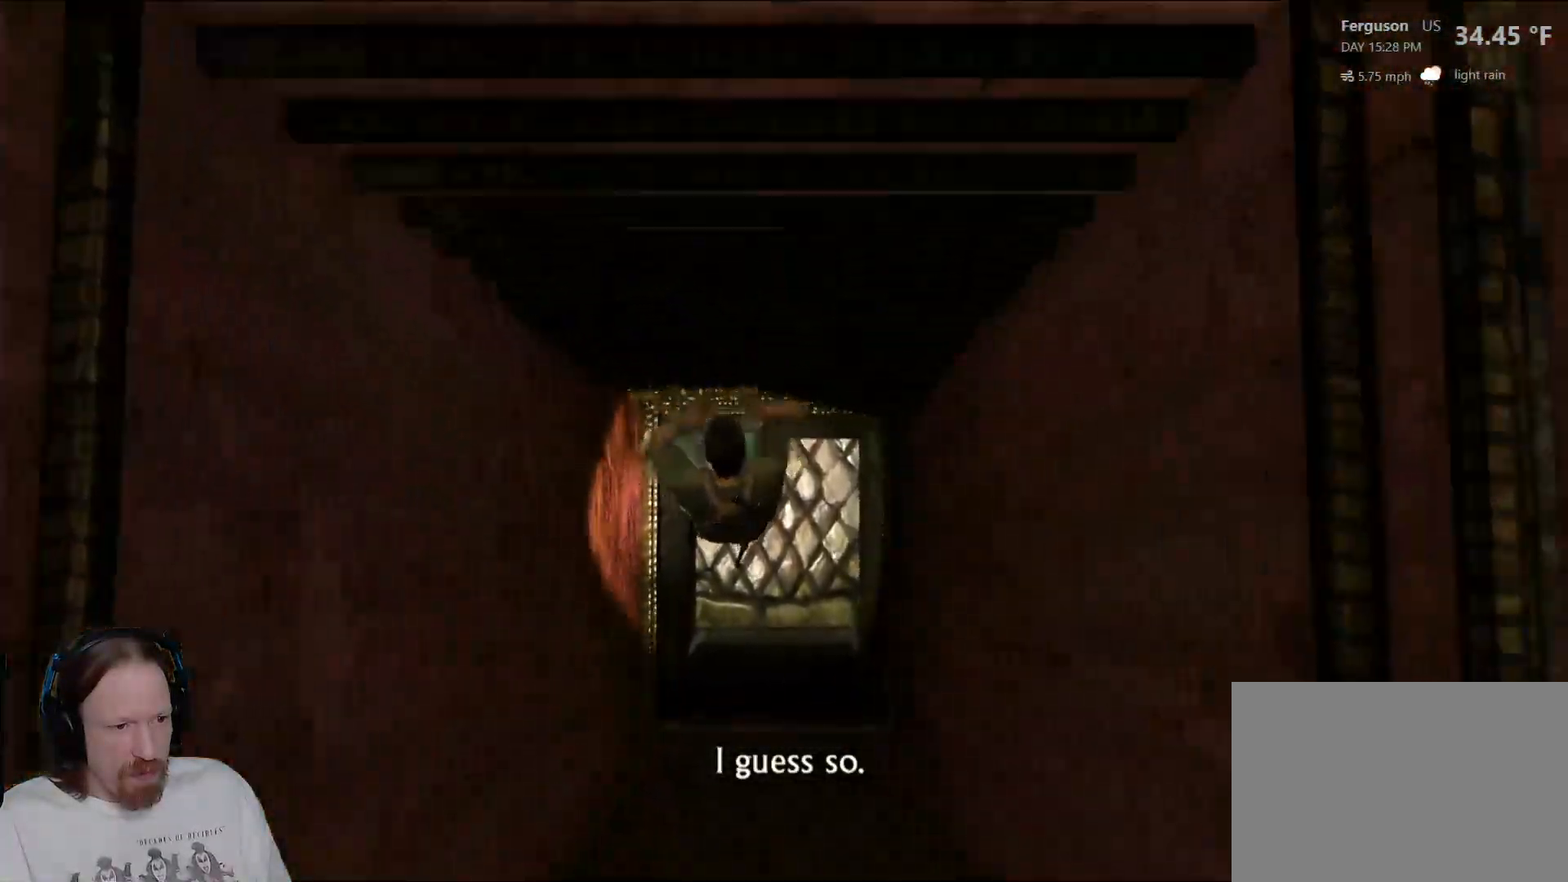
Gameplay with a controller (PlayStation layout); each line is a JSON object with the inputs held at the frame after it. "events" lists button and stick changes between this image and that frame as [ms after this image, input, new state], when the widget could be followed in between.
{"buttons": ["CIRCLE"], "left_stick": "center", "right_stick": "center", "events": [[33, "CIRCLE", "up"], [117, "CIRCLE", "down"], [200, "CIRCLE", "up"], [300, "CIRCLE", "down"], [417, "CIRCLE", "up"], [500, "CIRCLE", "down"]]}
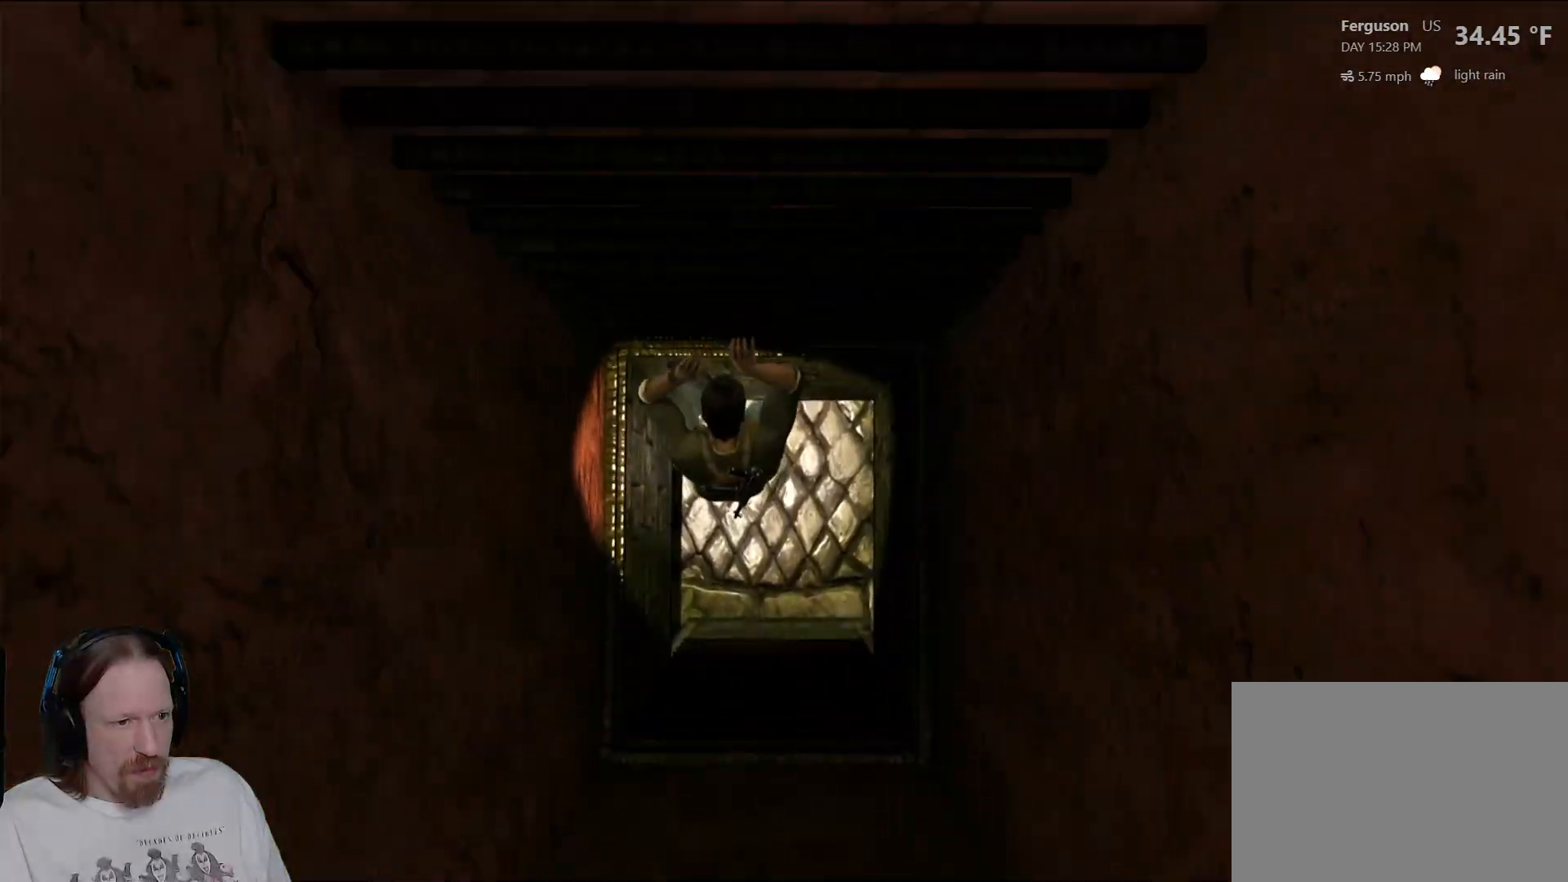
{"buttons": ["CIRCLE"], "left_stick": "center", "right_stick": "center", "events": [[117, "CIRCLE", "up"], [217, "CIRCLE", "down"], [333, "CIRCLE", "up"], [450, "CIRCLE", "down"]]}
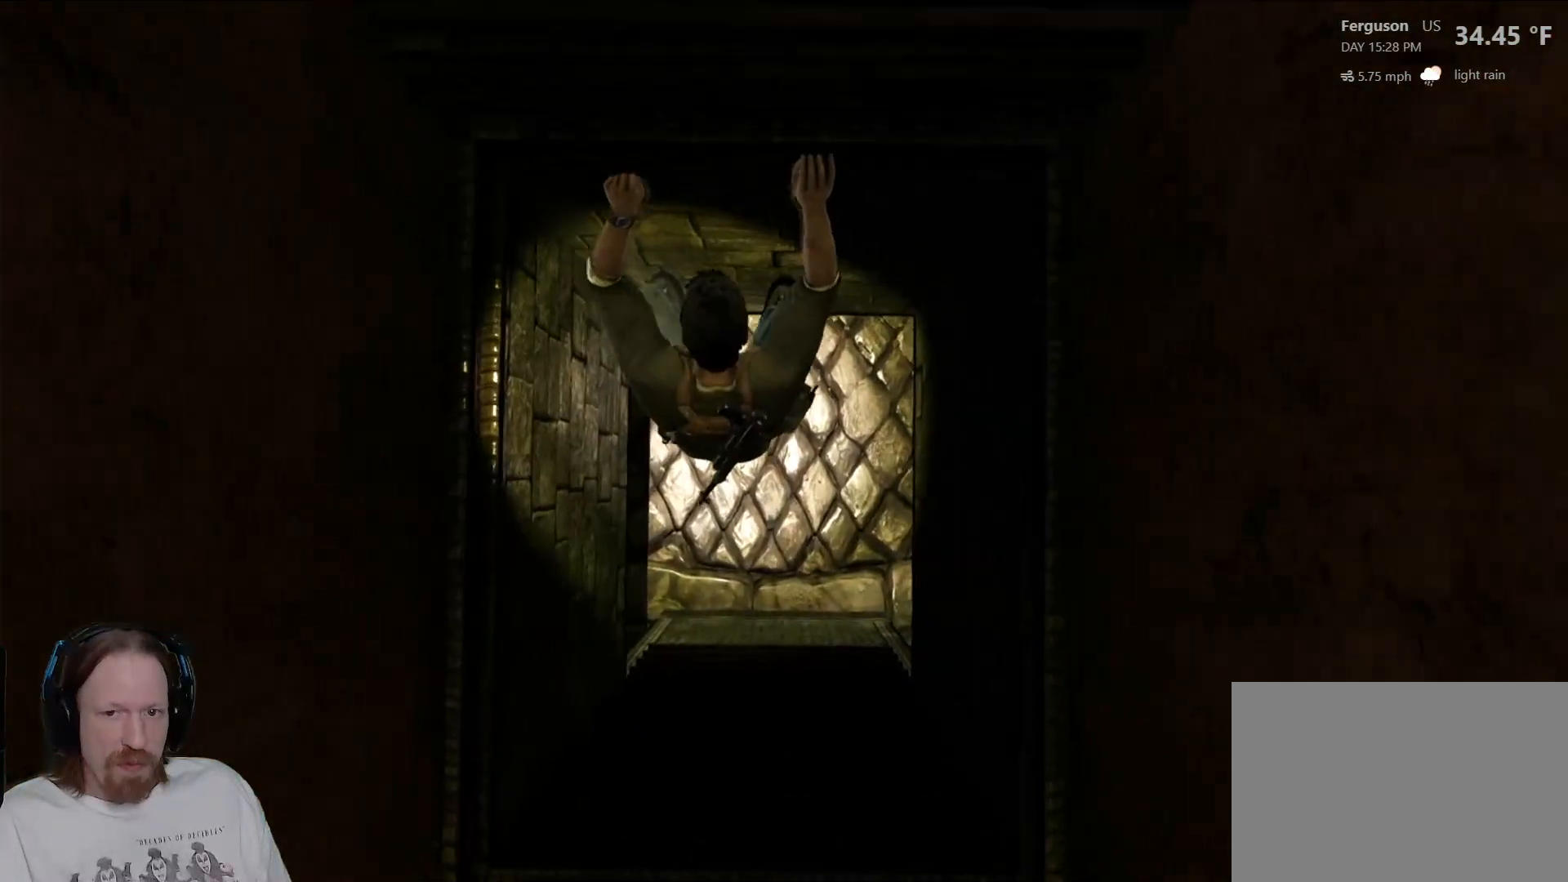
{"buttons": [], "left_stick": "center", "right_stick": "center", "events": [[83, "CIRCLE", "up"], [167, "CIRCLE", "down"], [317, "CIRCLE", "up"]]}
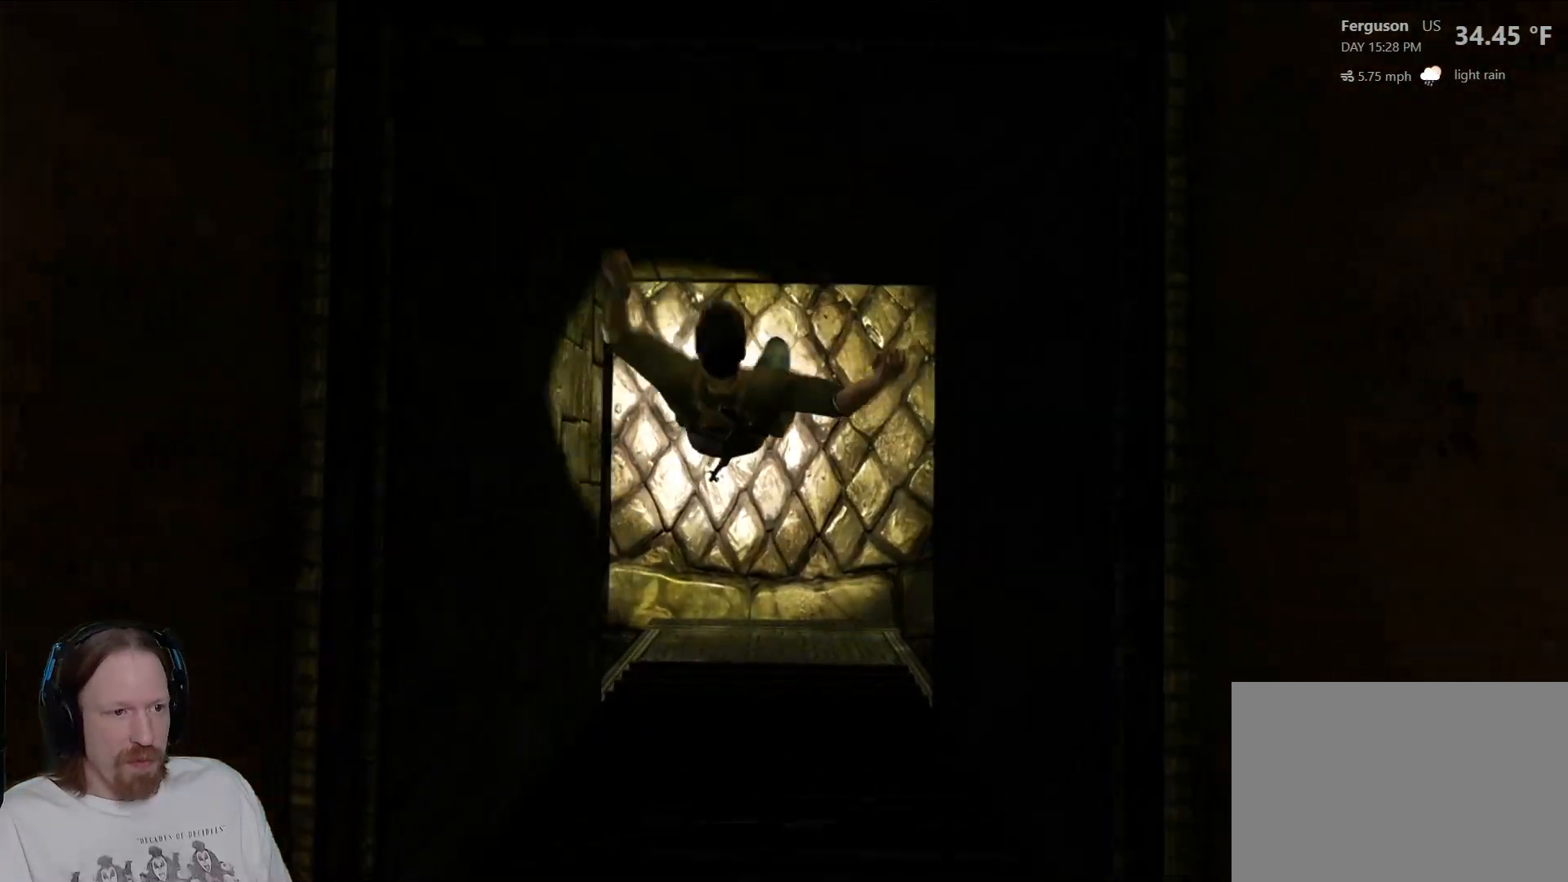
{"buttons": [], "left_stick": "center", "right_stick": "right", "events": [[333, "right_stick", "right"]]}
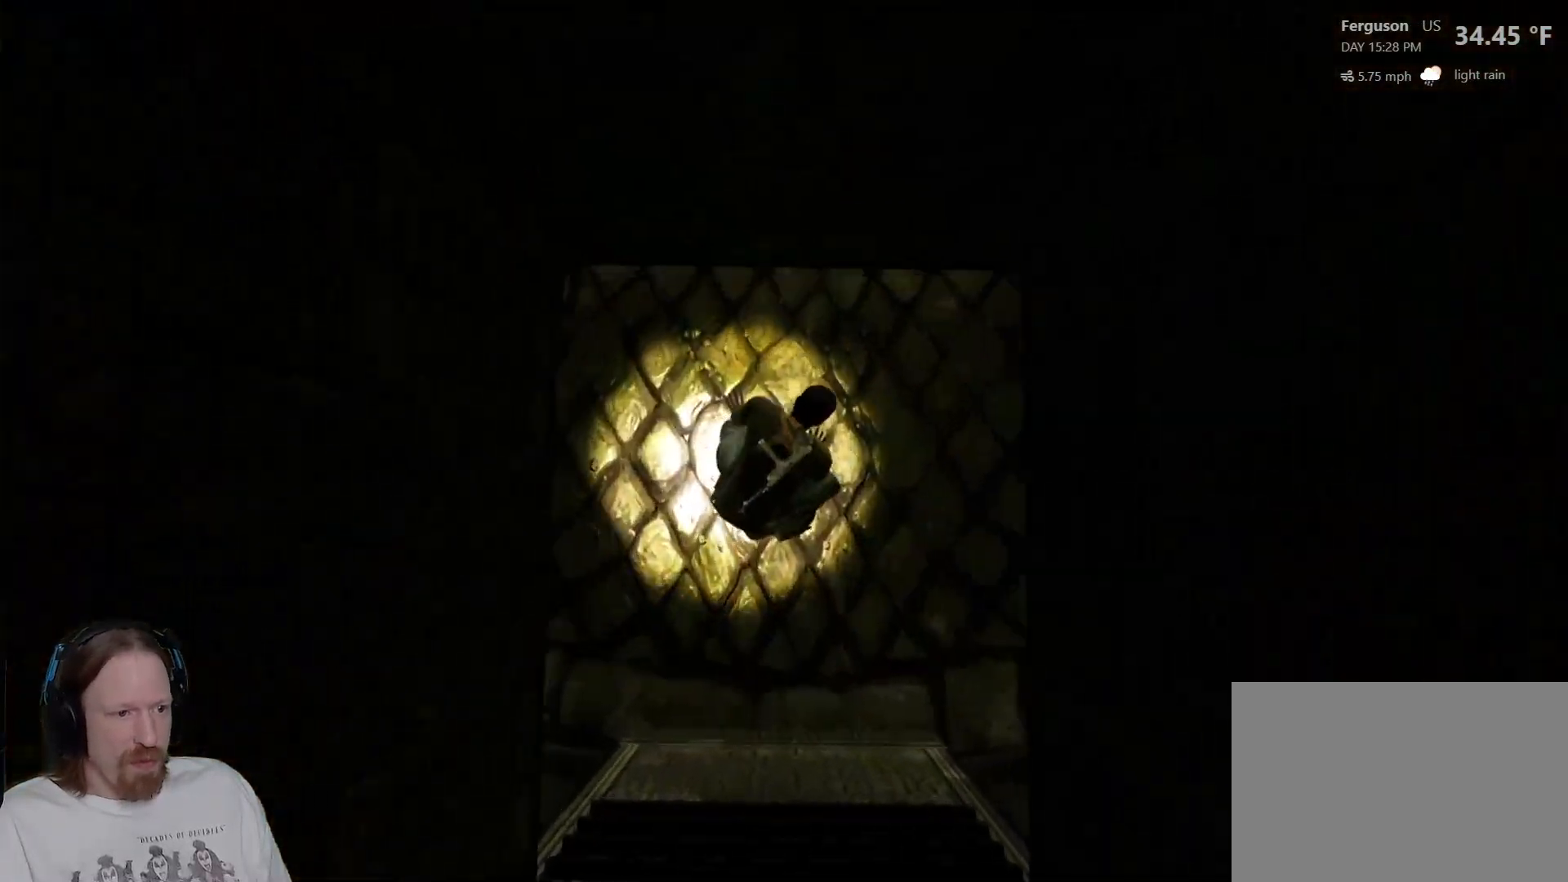
{"buttons": [], "left_stick": "center", "right_stick": "up", "events": [[50, "right_stick", "up-right"], [333, "right_stick", "up"]]}
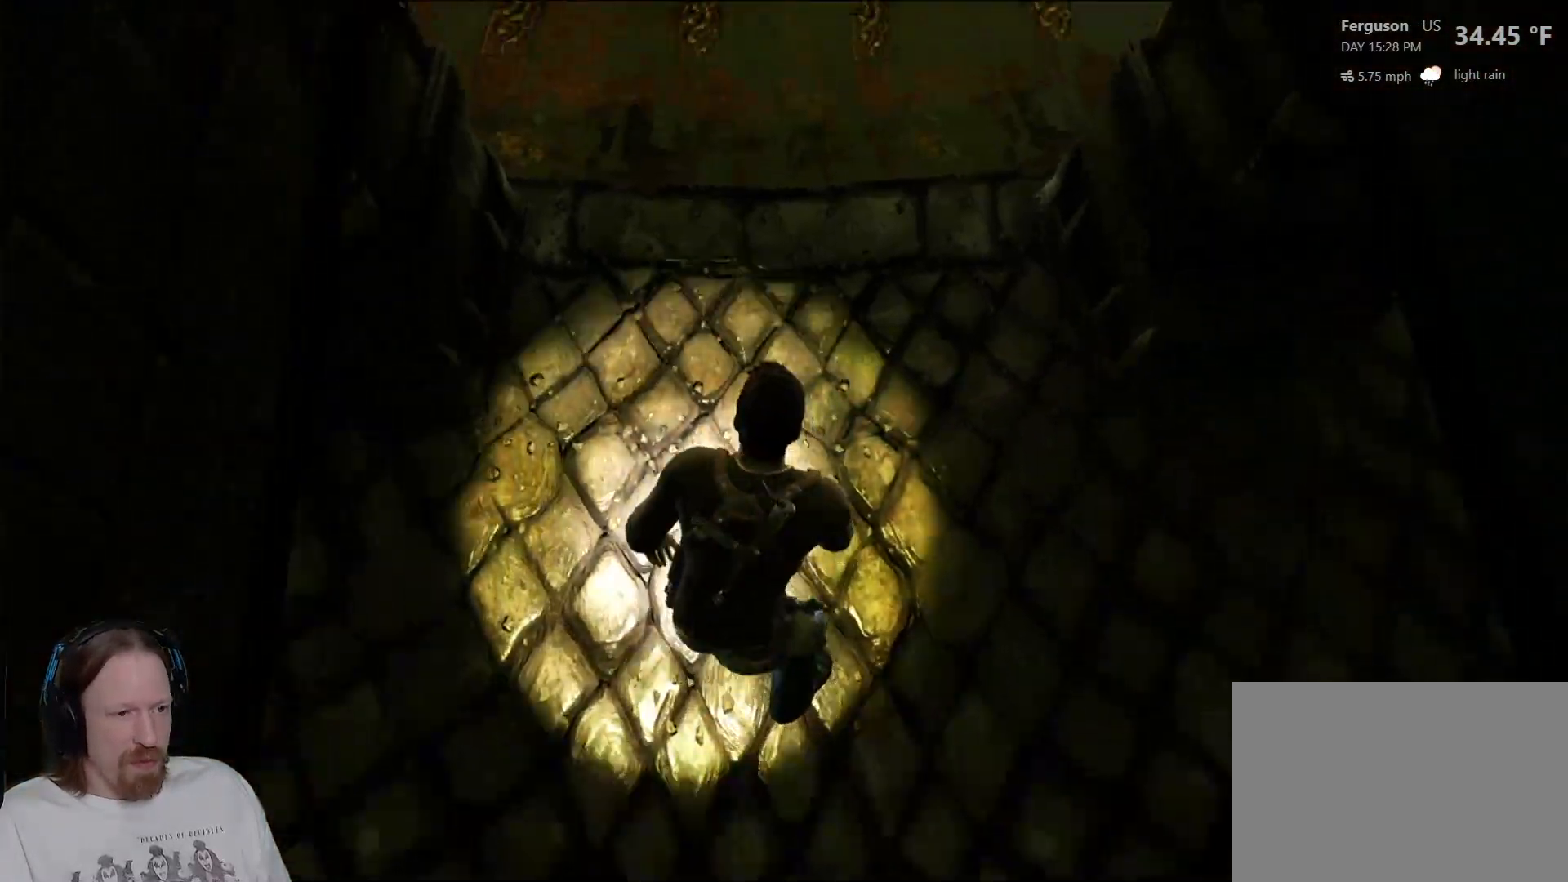
{"buttons": [], "left_stick": "center", "right_stick": "up", "events": []}
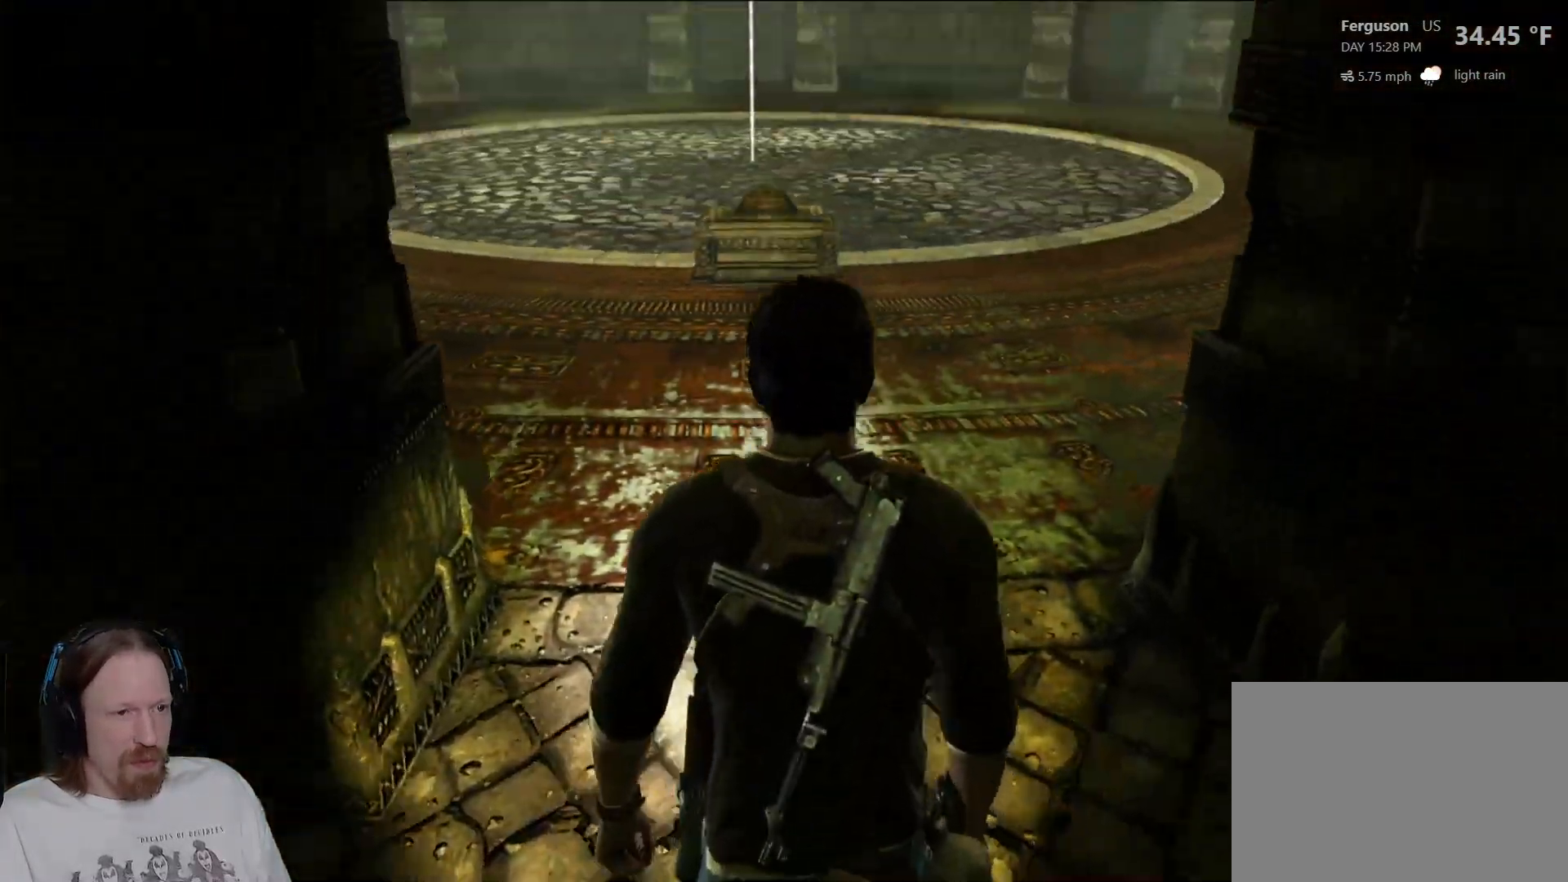
{"buttons": [], "left_stick": "center", "right_stick": "center", "events": [[33, "right_stick", "center"]]}
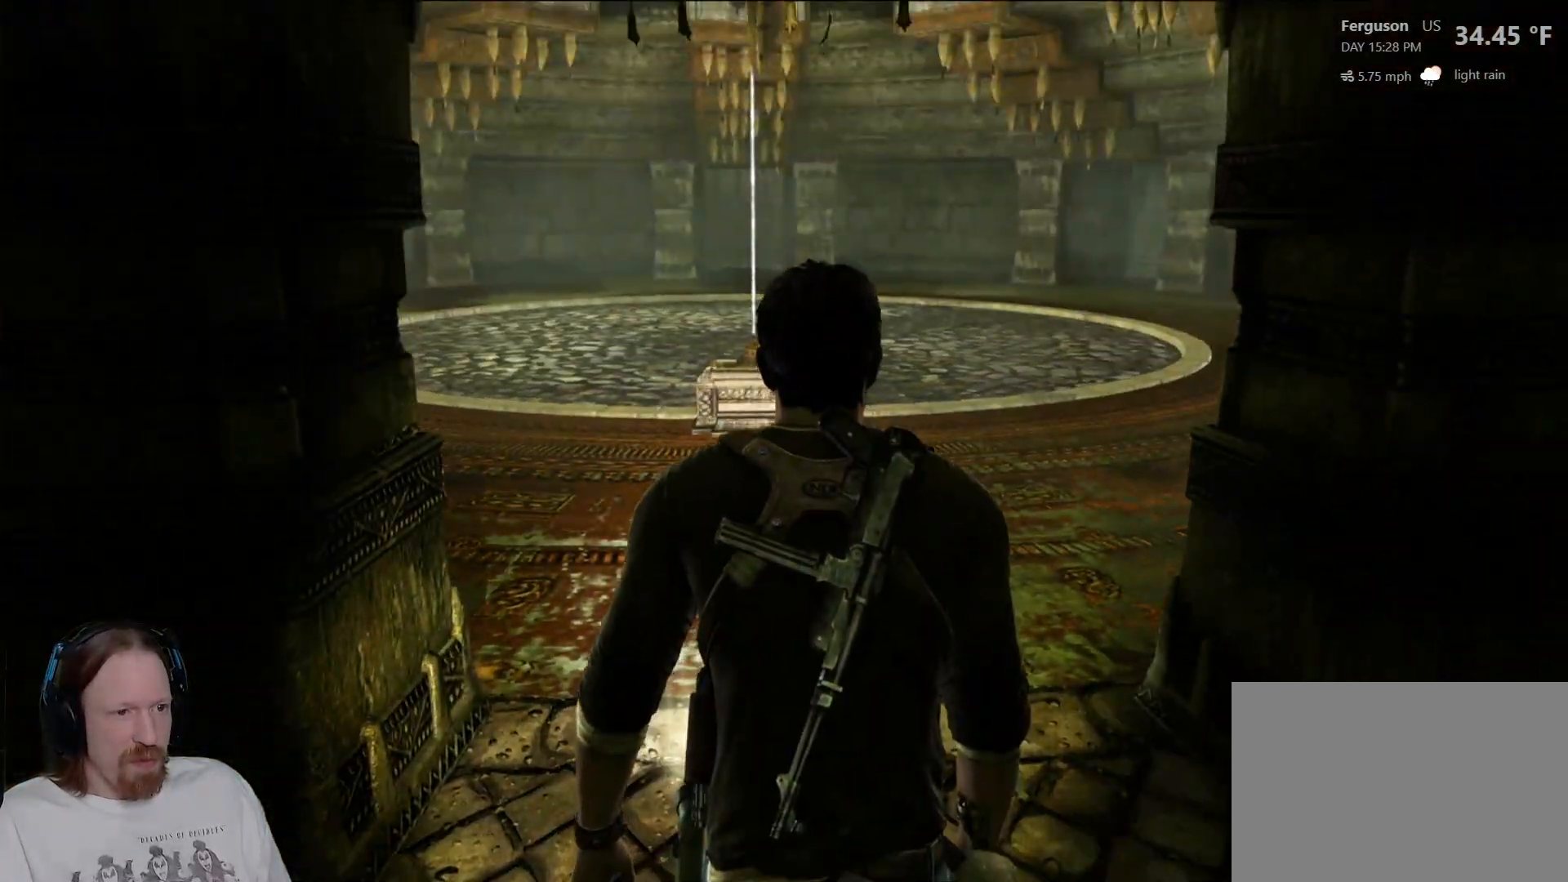
{"buttons": [], "left_stick": "center", "right_stick": "right", "events": [[17, "right_stick", "right"]]}
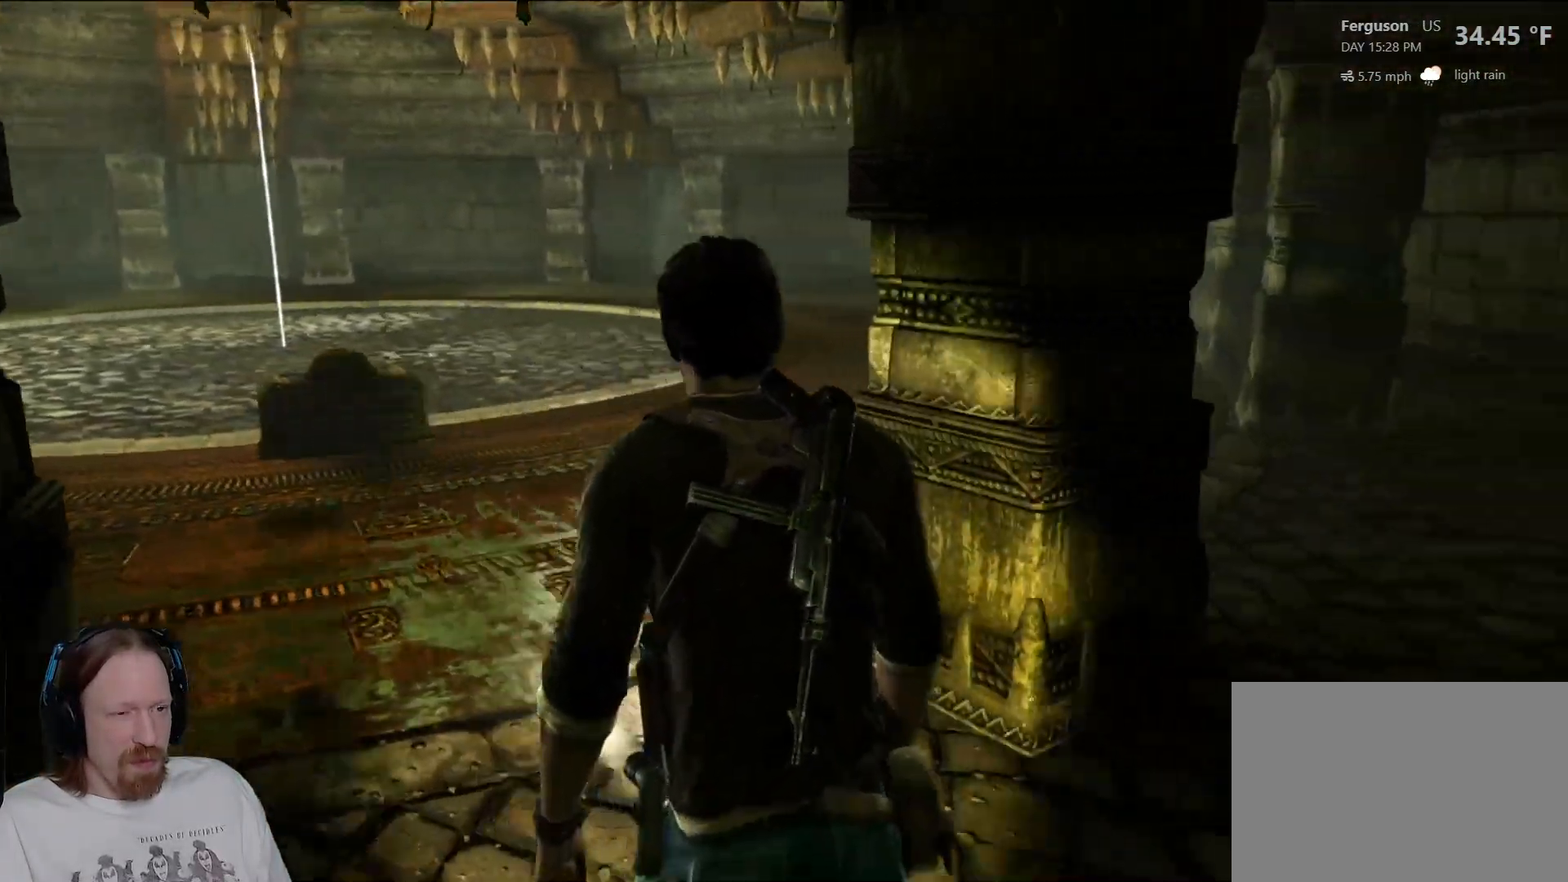
{"buttons": [], "left_stick": "center", "right_stick": "right", "events": []}
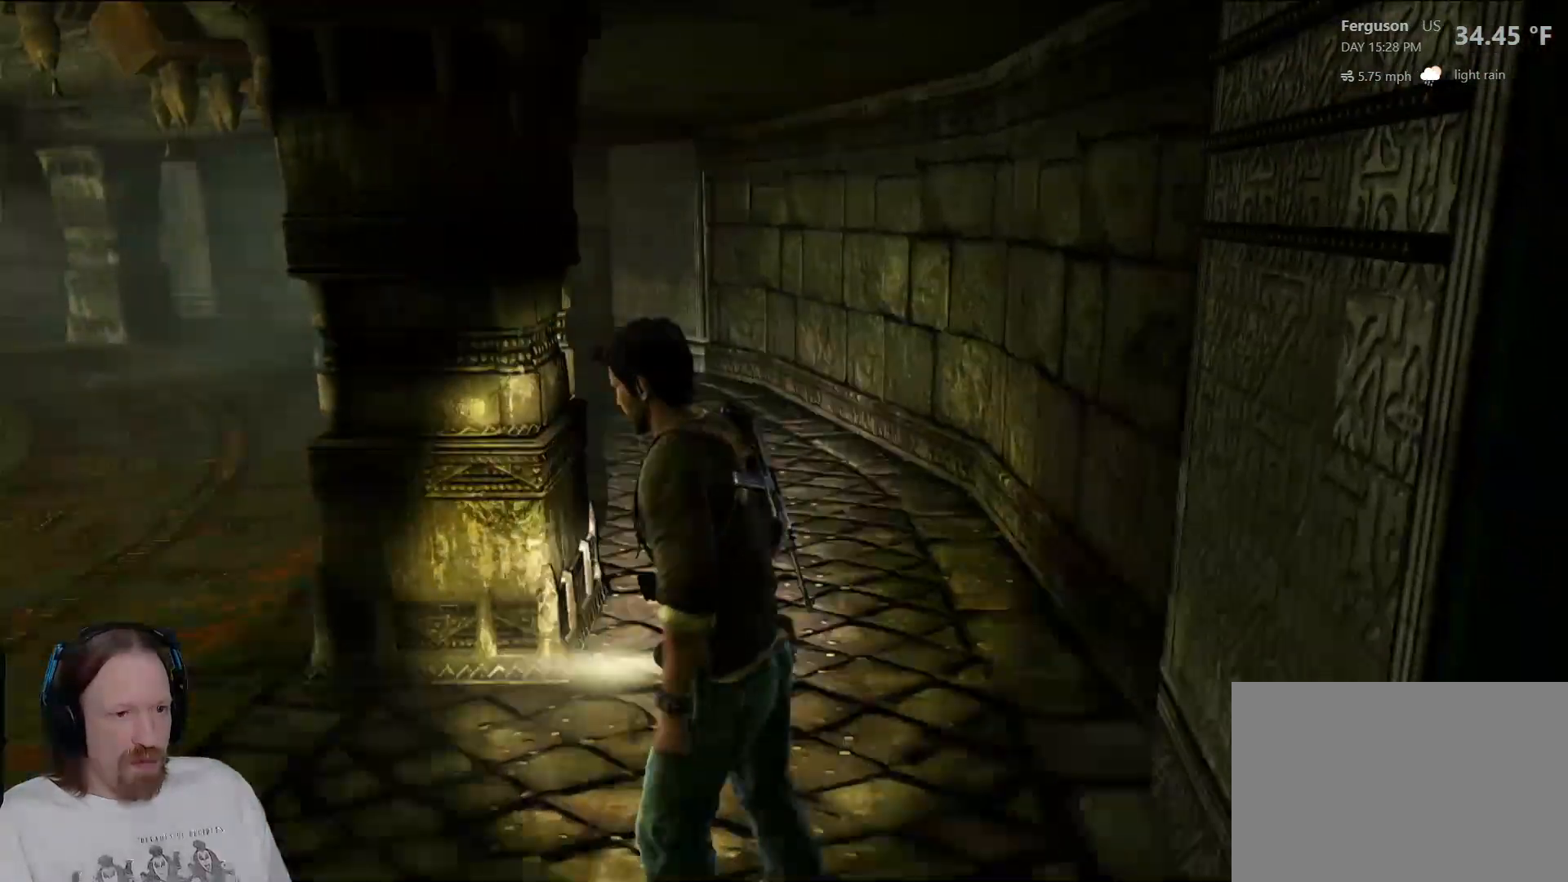
{"buttons": [], "left_stick": "center", "right_stick": "right", "events": []}
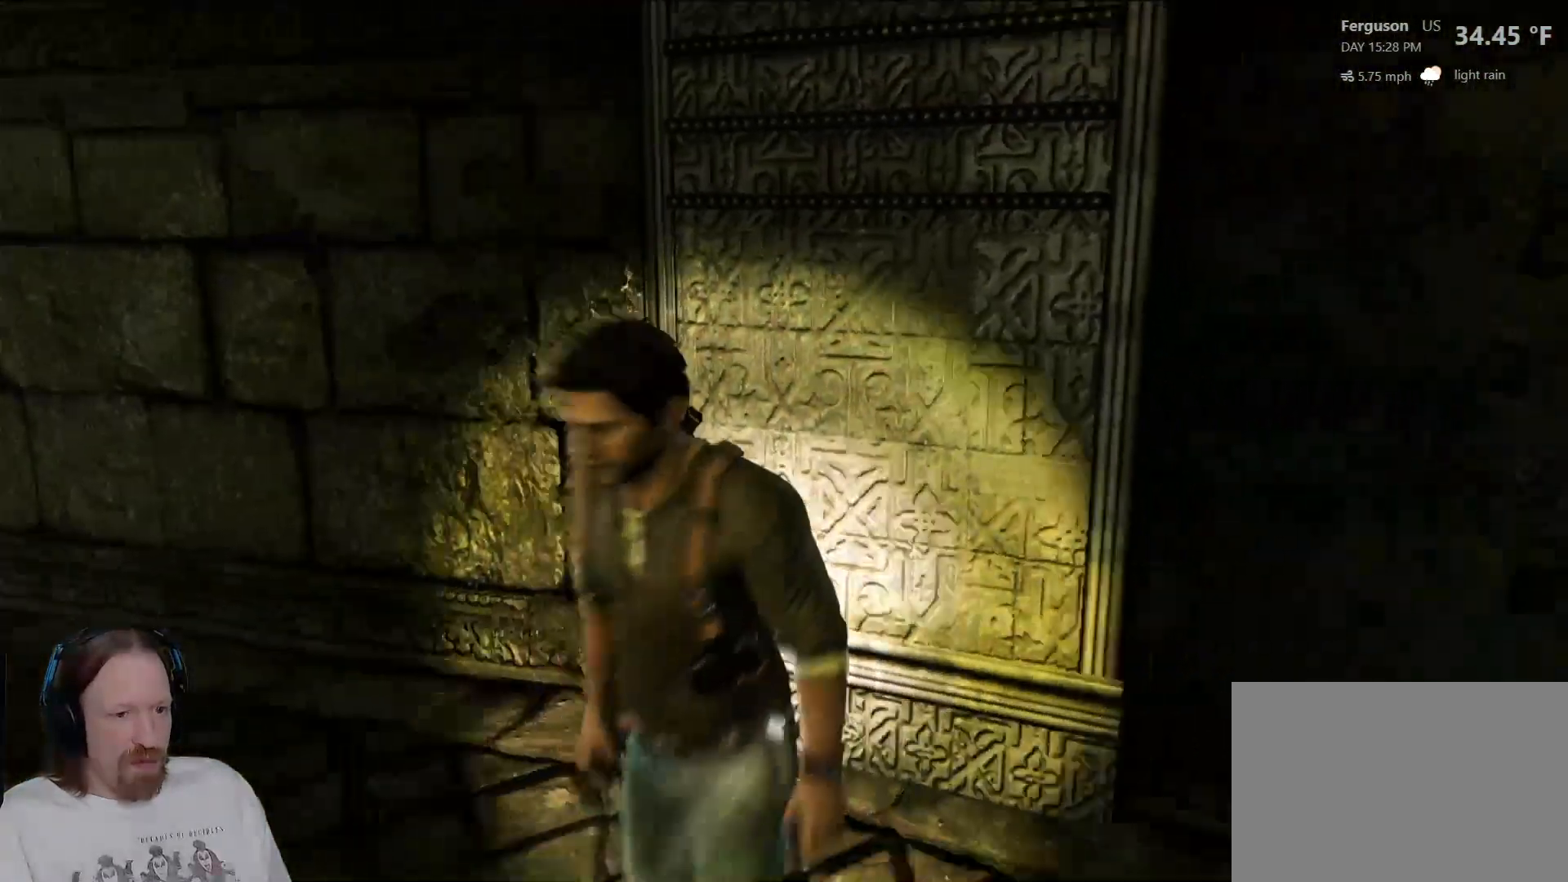
{"buttons": [], "left_stick": "right", "right_stick": "right", "events": [[133, "left_stick", "right"], [217, "right_stick", "center"], [317, "right_stick", "right"]]}
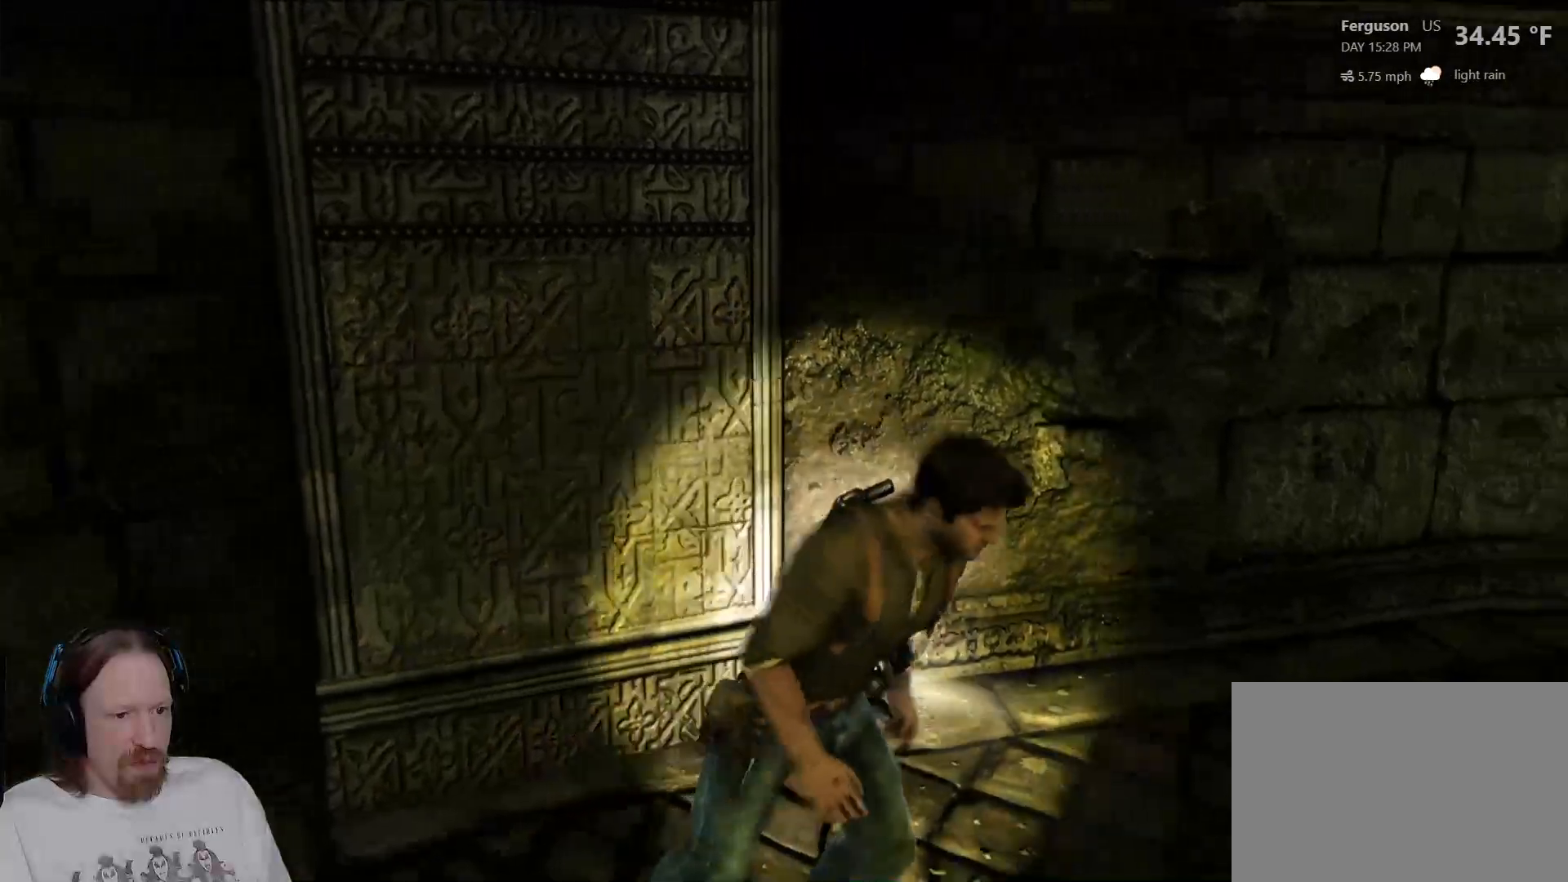
{"buttons": [], "left_stick": "right", "right_stick": "right", "events": [[33, "left_stick", "down-right"], [433, "left_stick", "right"]]}
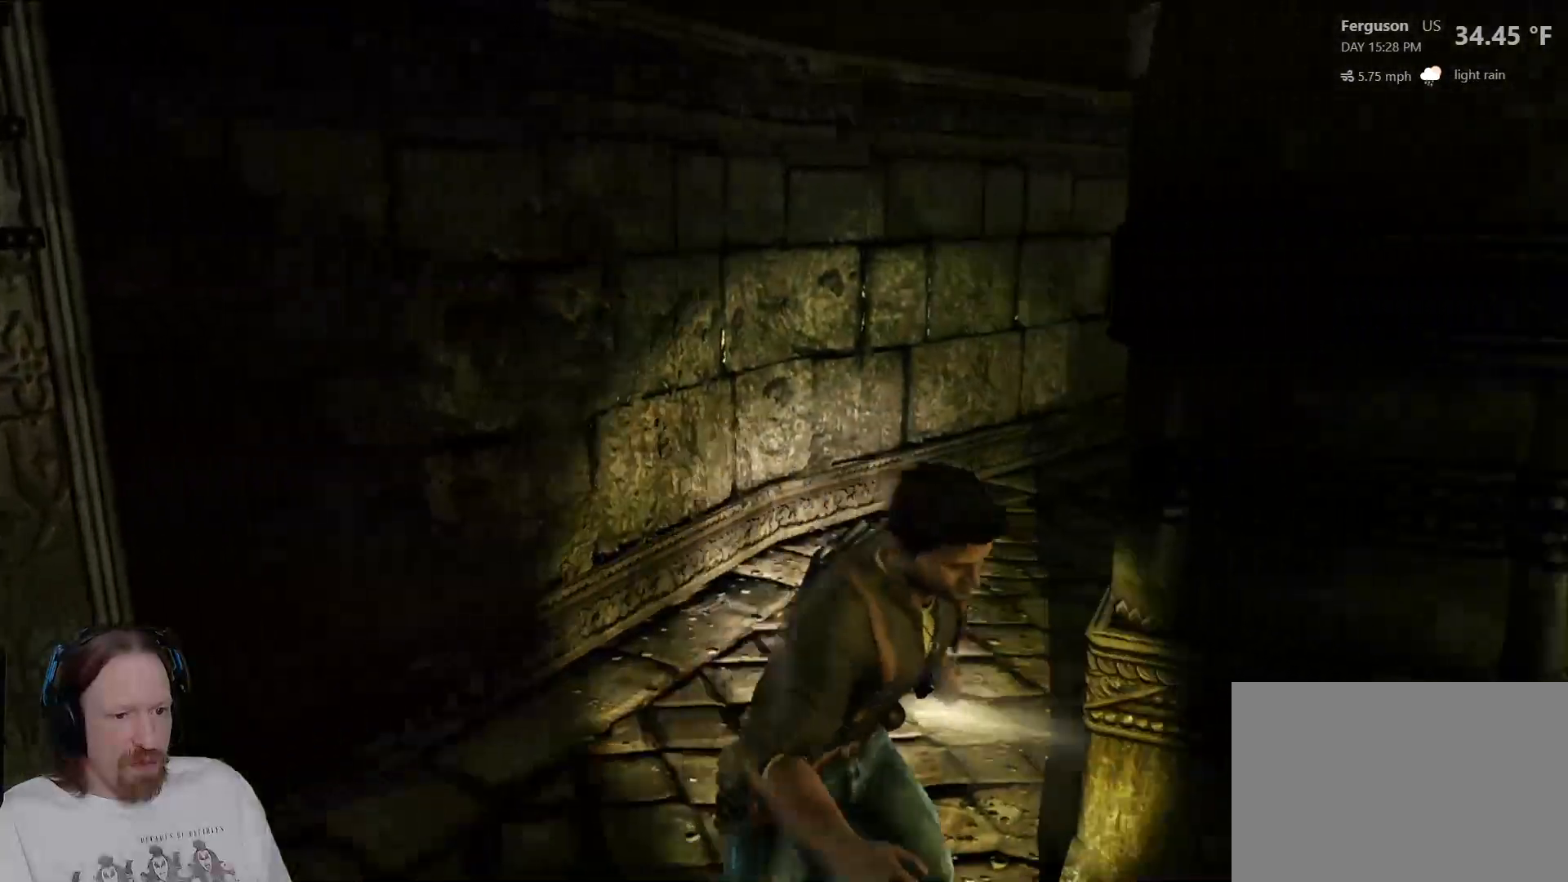
{"buttons": [], "left_stick": "up-right", "right_stick": "center", "events": [[367, "right_stick", "center"], [450, "left_stick", "up-right"]]}
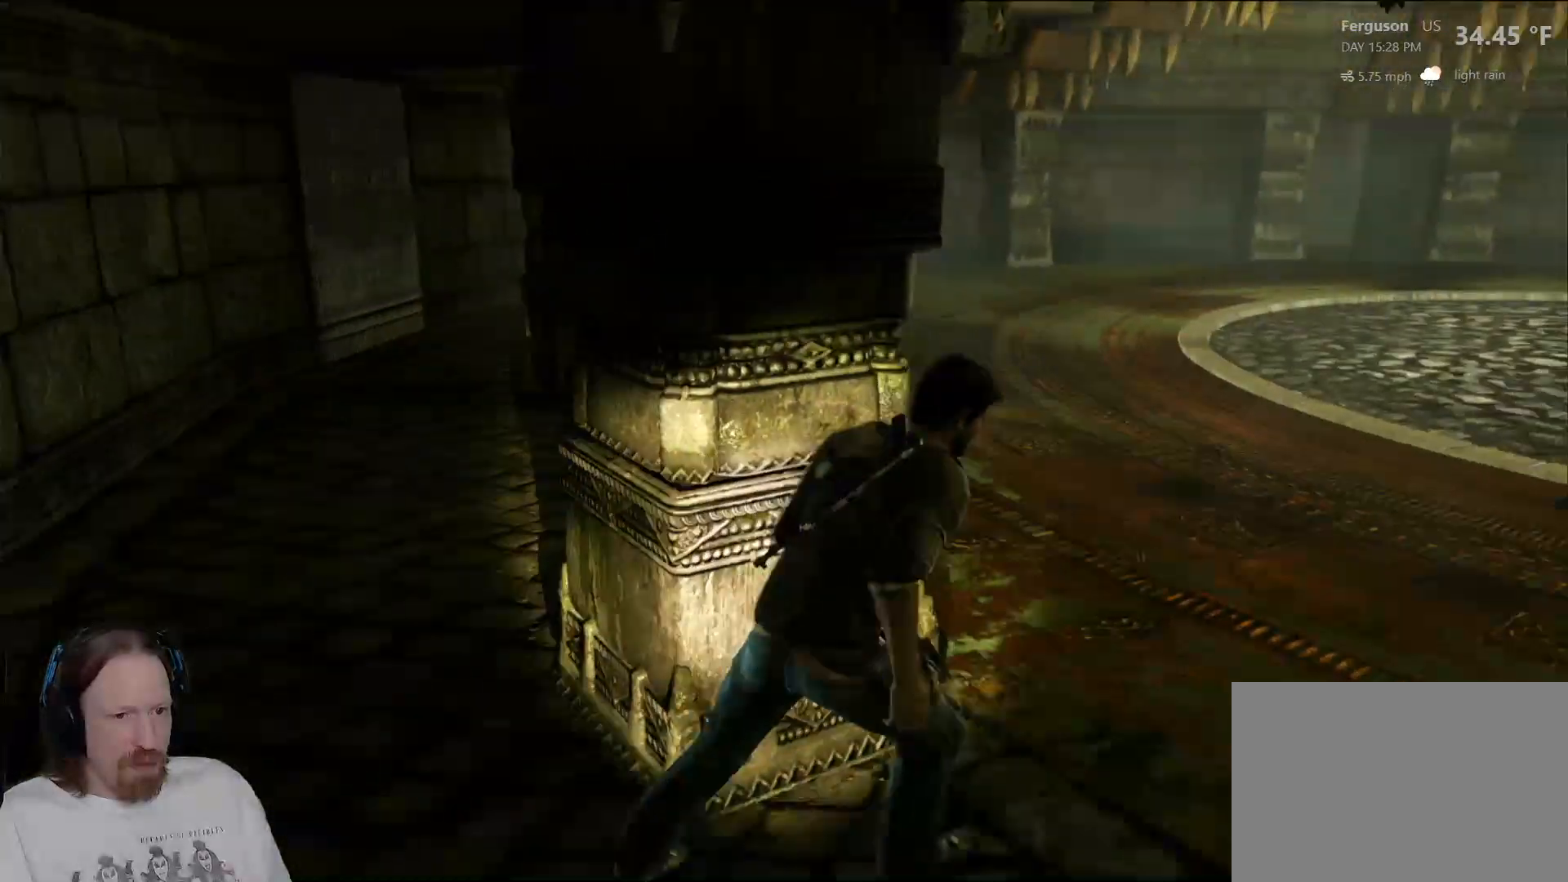
{"buttons": [], "left_stick": "up", "right_stick": "right", "events": [[400, "right_stick", "right"], [417, "left_stick", "up"]]}
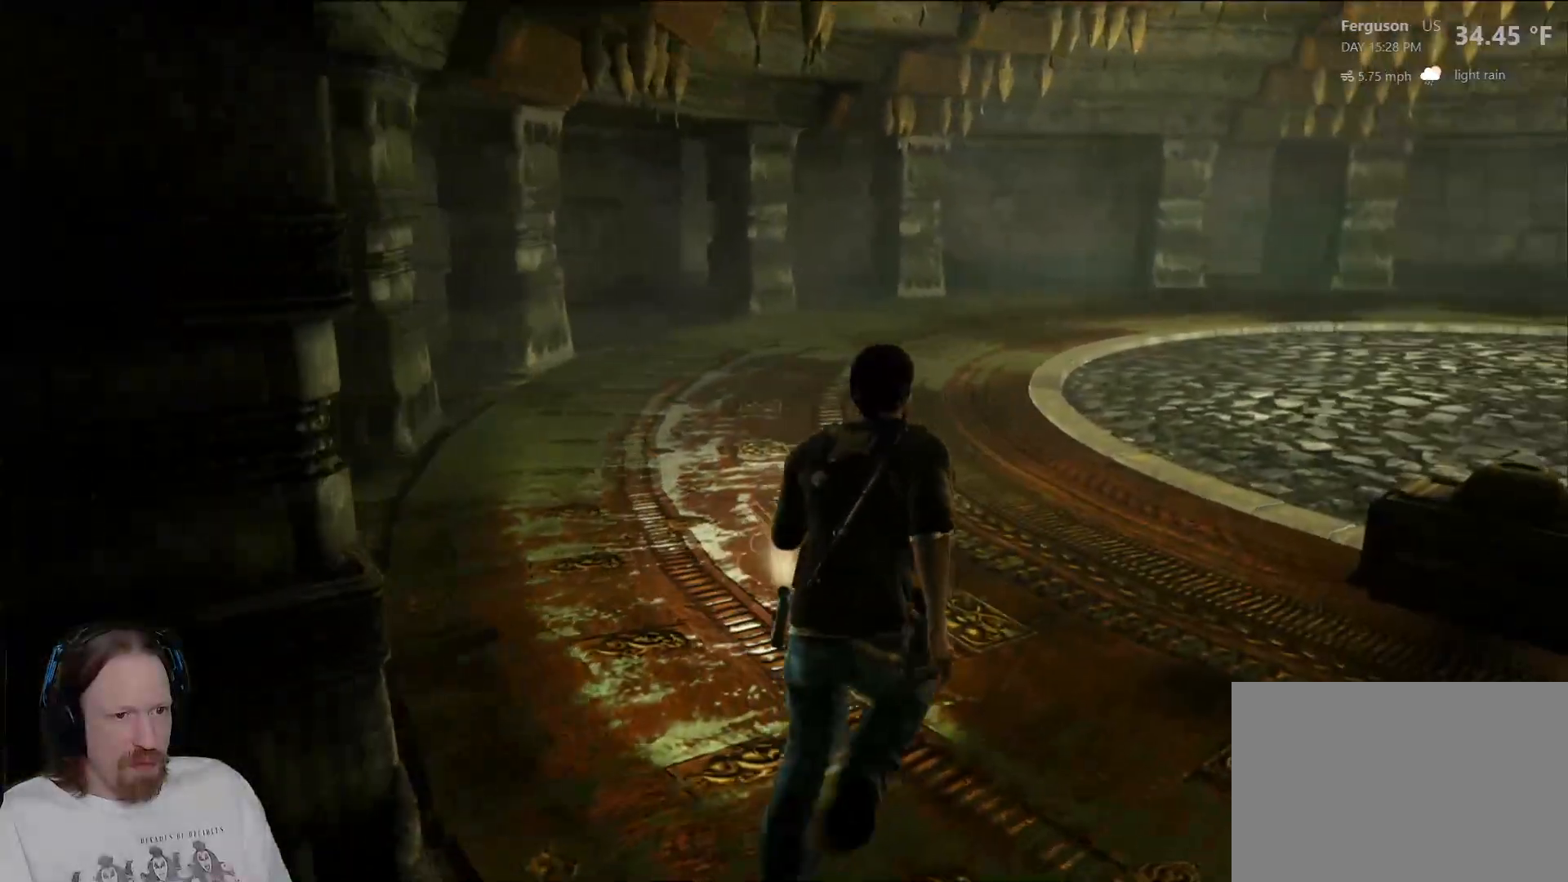
{"buttons": [], "left_stick": "up", "right_stick": "right", "events": [[67, "right_stick", "center"], [133, "right_stick", "right"]]}
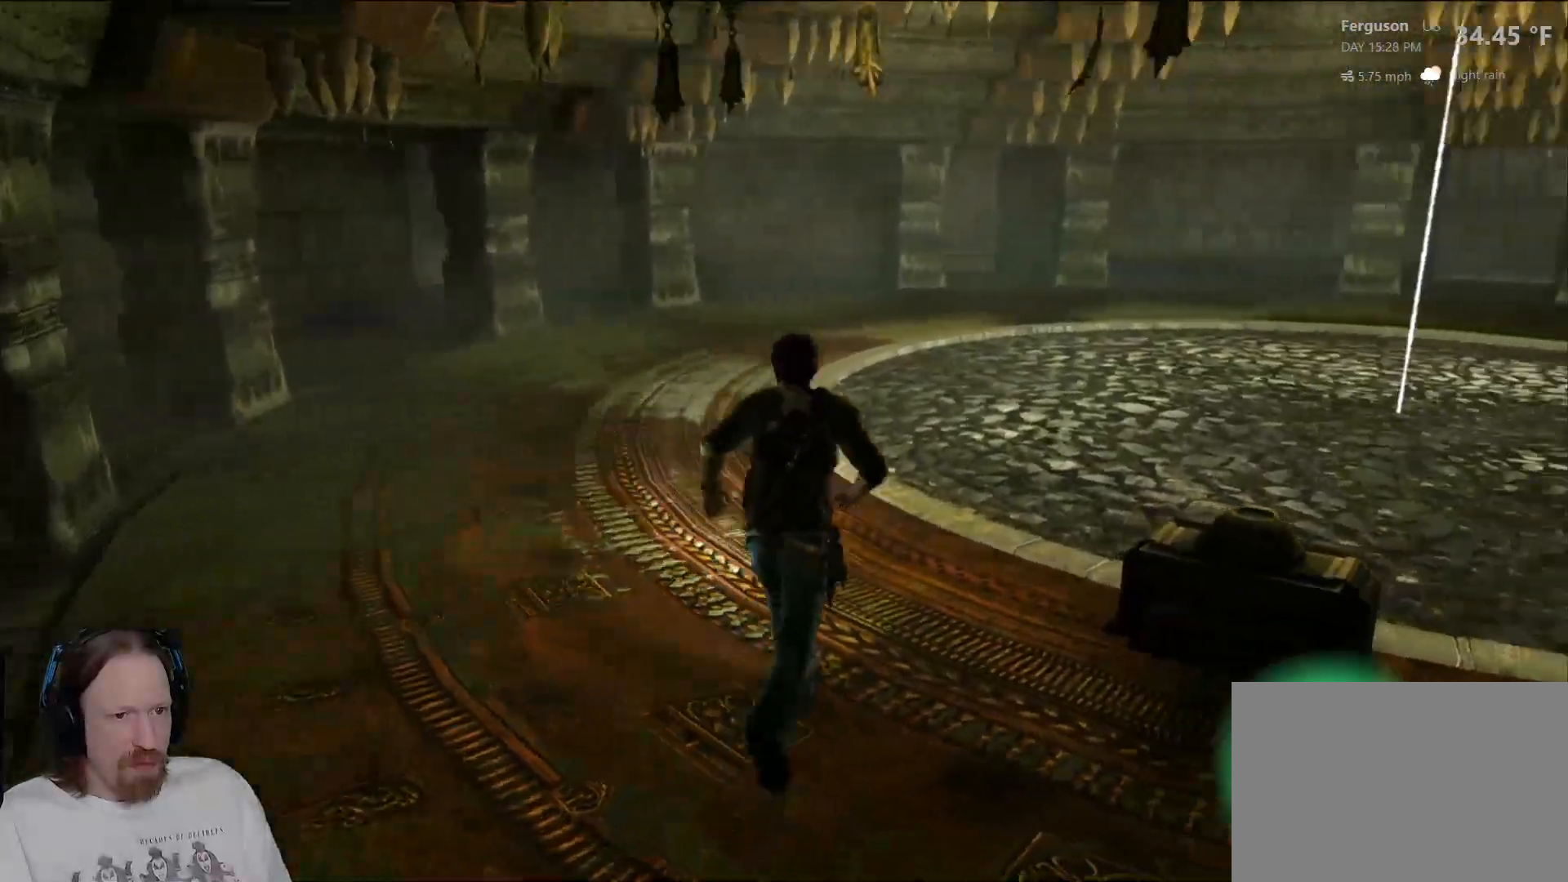
{"buttons": [], "left_stick": "up", "right_stick": "center", "events": [[433, "right_stick", "center"]]}
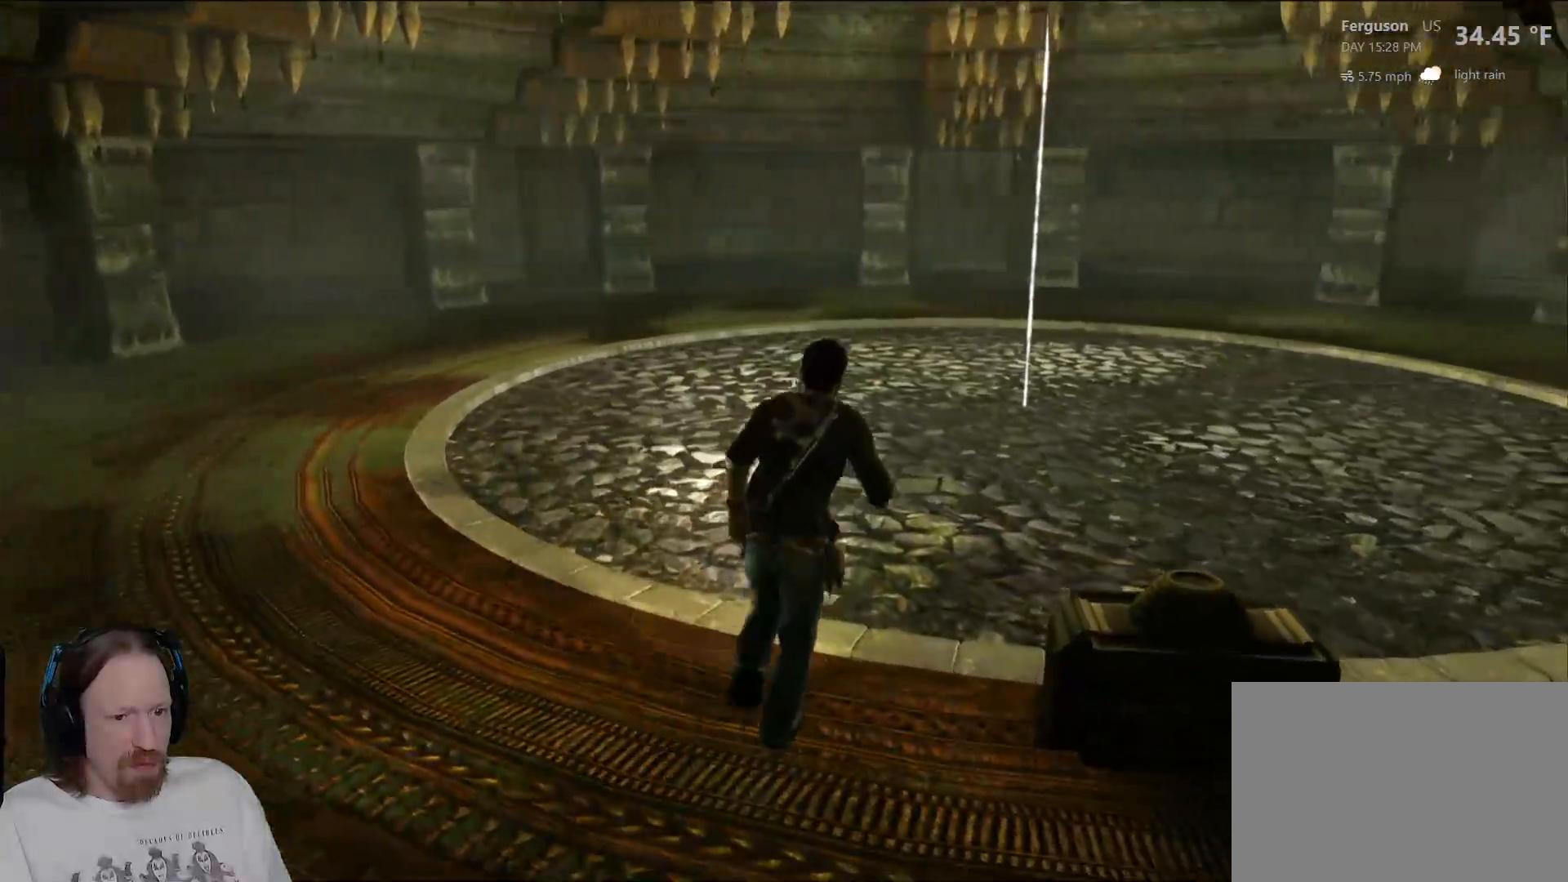
{"buttons": [], "left_stick": "up", "right_stick": "center", "events": [[133, "TRIANGLE", "down"], [300, "TRIANGLE", "up"]]}
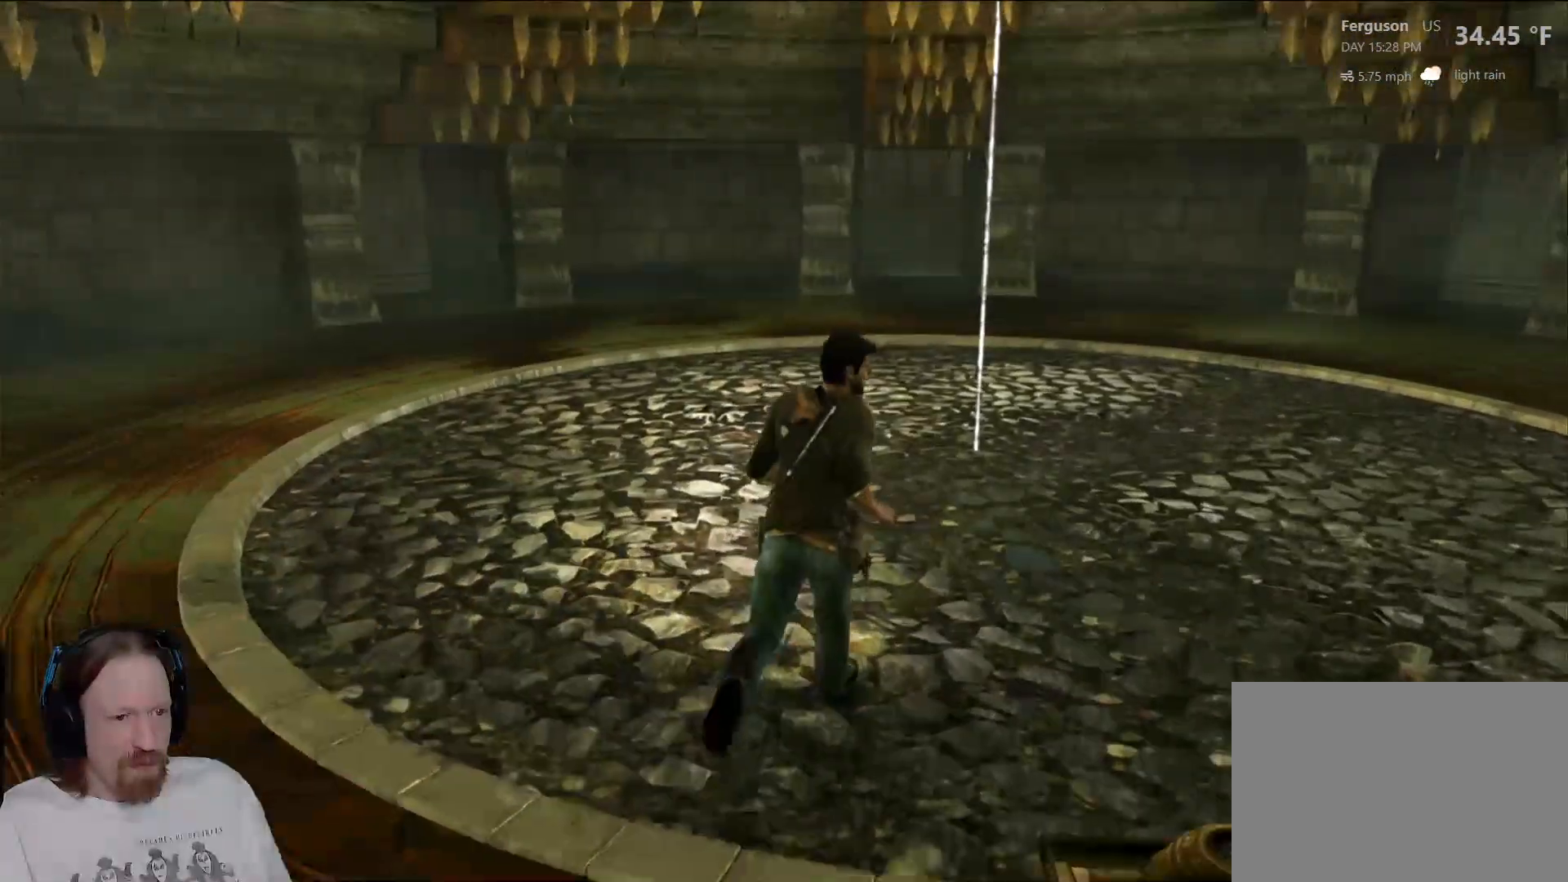
{"buttons": [], "left_stick": "down", "right_stick": "center", "events": [[183, "left_stick", "down"]]}
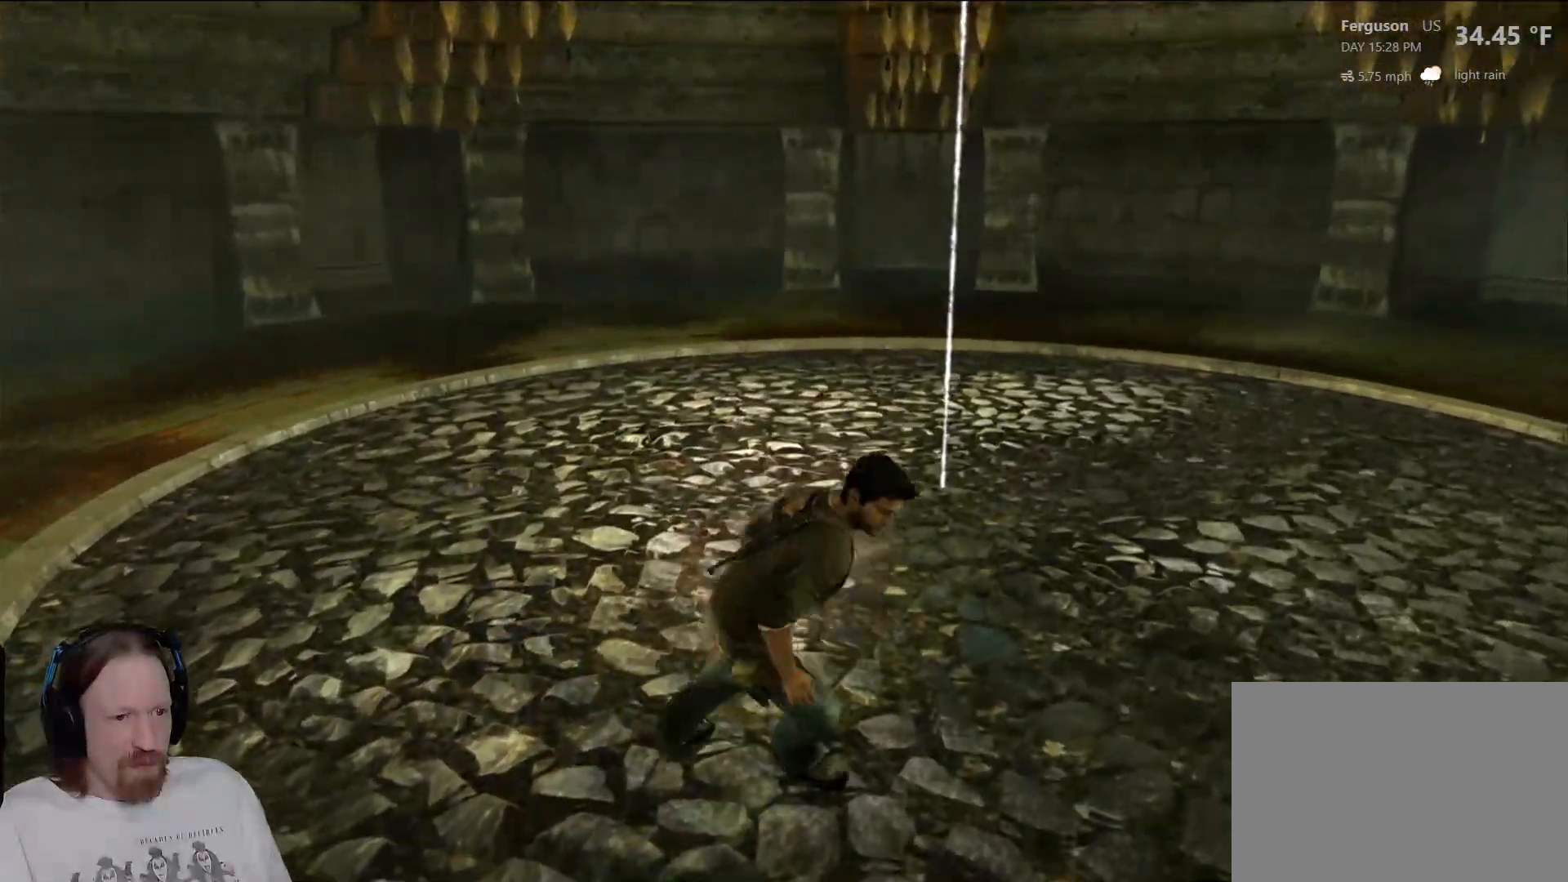
{"buttons": [], "left_stick": "down", "right_stick": "center", "events": []}
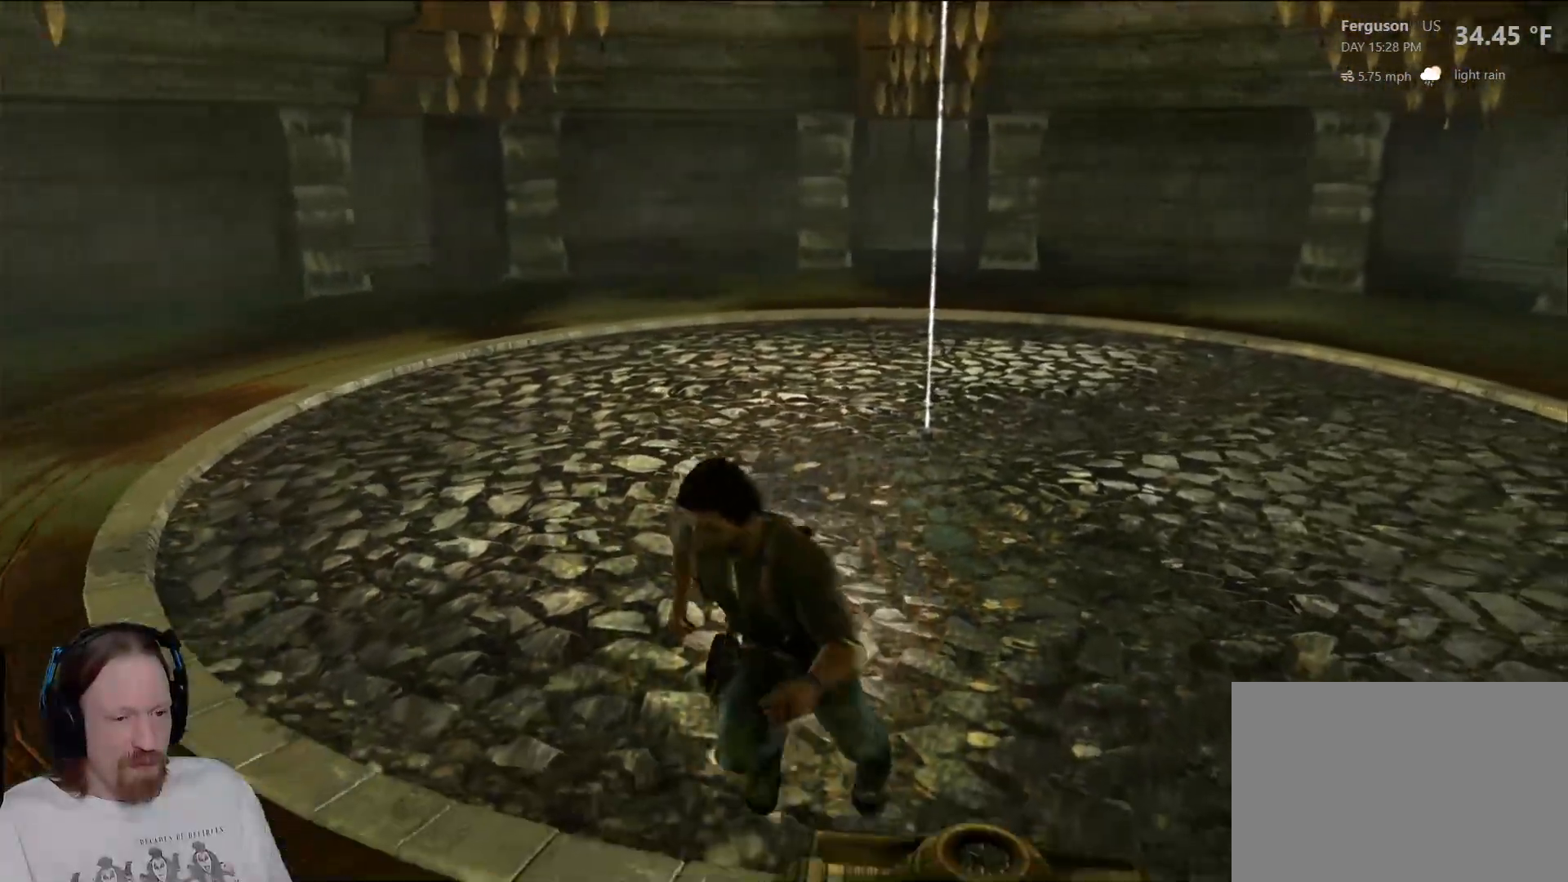
{"buttons": ["TRIANGLE"], "left_stick": "center", "right_stick": "center", "events": [[117, "left_stick", "down-right"], [217, "left_stick", "right"], [333, "left_stick", "up-right"], [467, "left_stick", "center"], [500, "TRIANGLE", "down"]]}
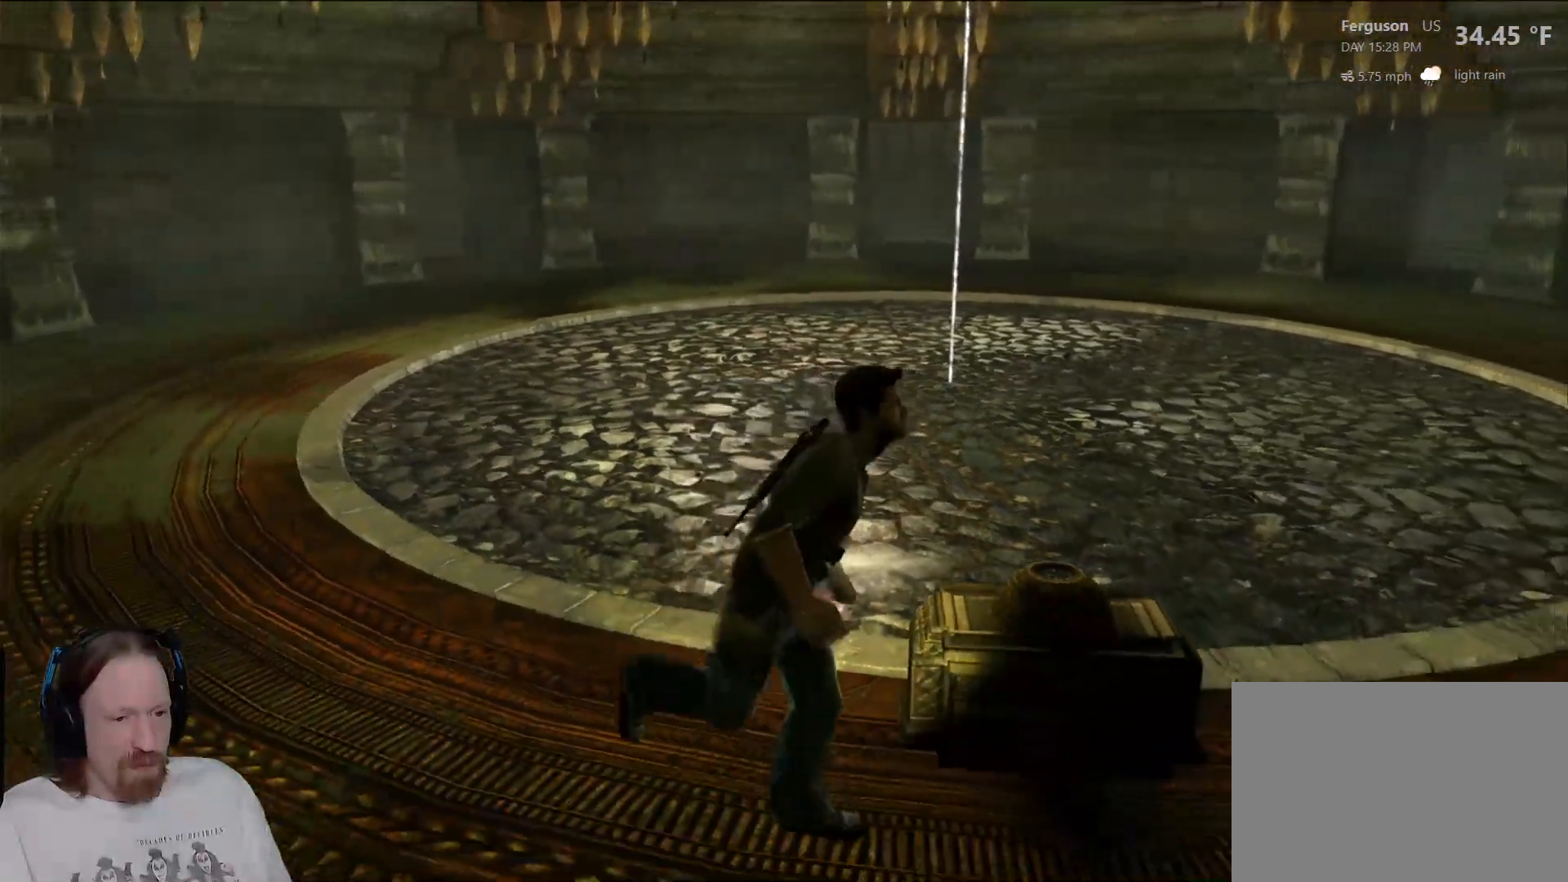
{"buttons": [], "left_stick": "center", "right_stick": "center", "events": [[150, "TRIANGLE", "up"]]}
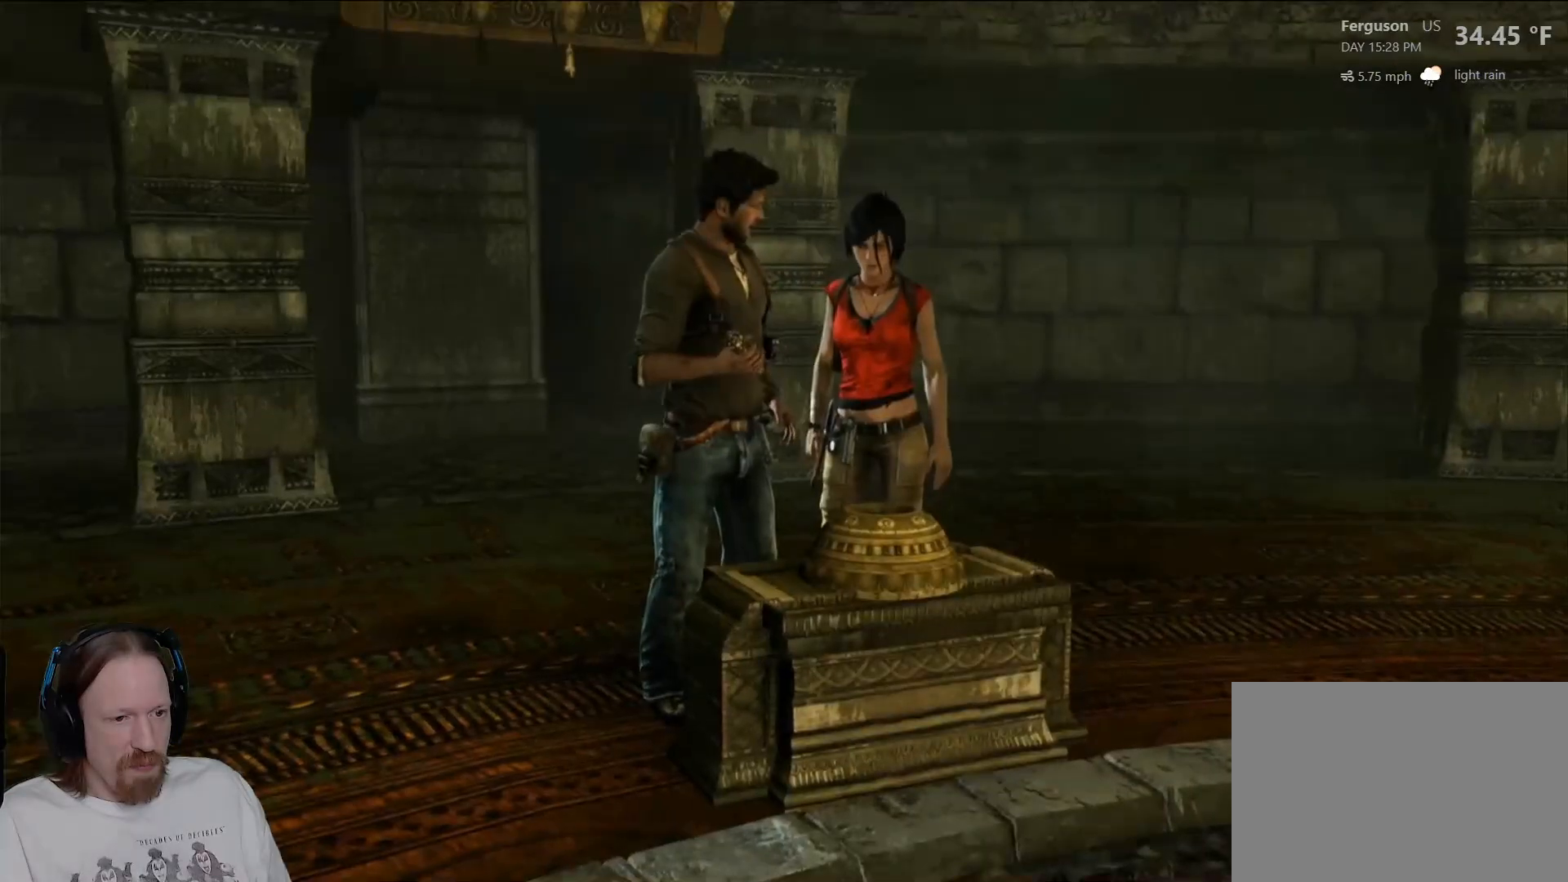
{"buttons": [], "left_stick": "center", "right_stick": "center", "events": []}
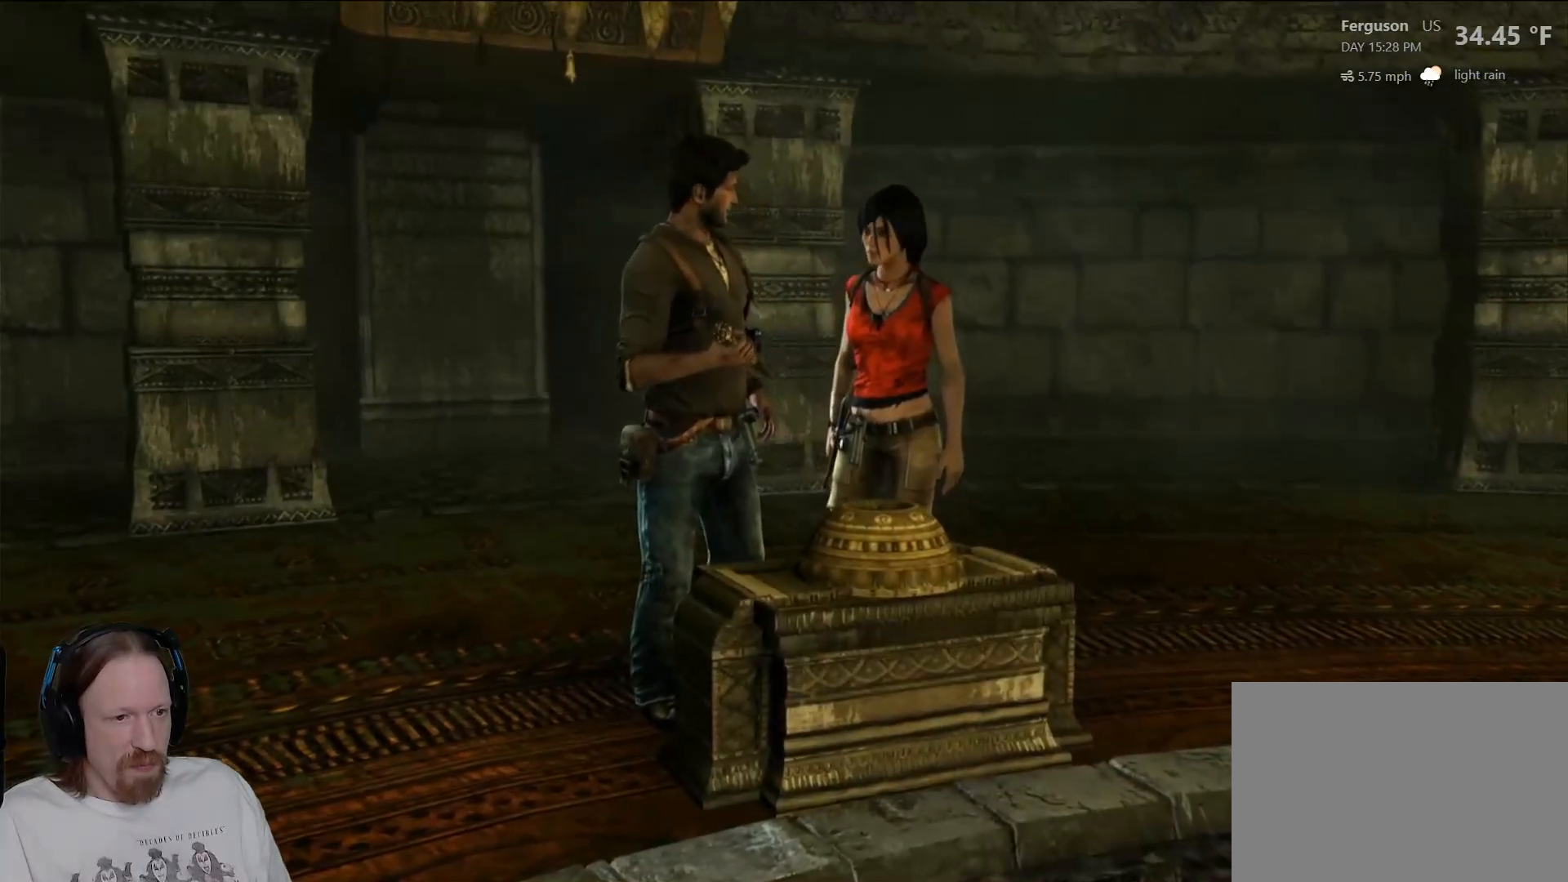
{"buttons": ["DPAD_UP"], "left_stick": "center", "right_stick": "center", "events": [[67, "START", "down"], [250, "START", "up"], [450, "DPAD_UP", "down"]]}
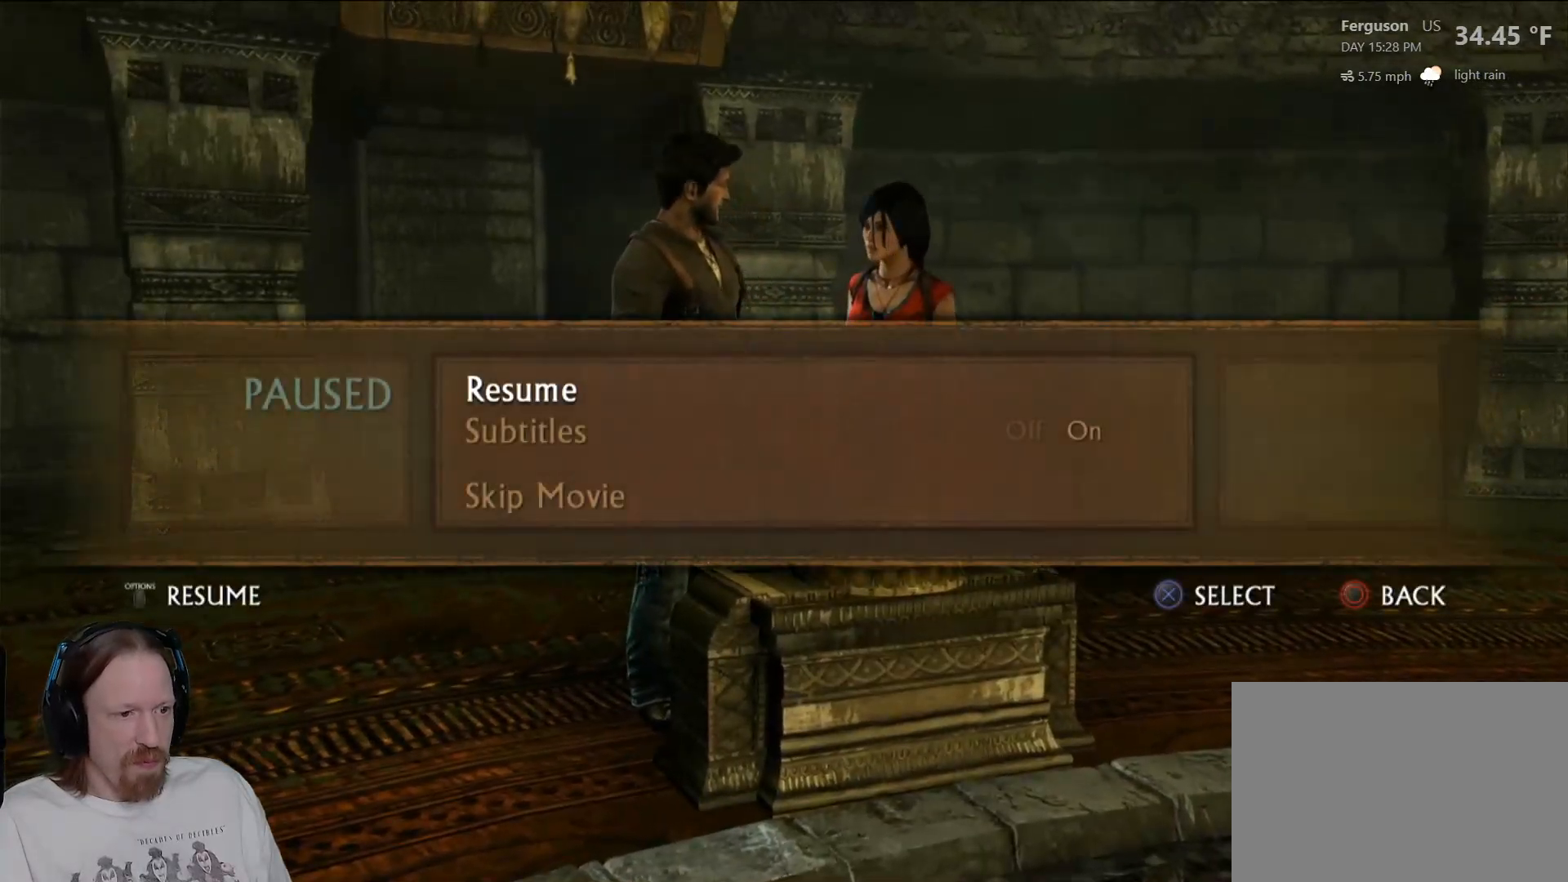
{"buttons": [], "left_stick": "center", "right_stick": "center", "events": [[83, "DPAD_UP", "up"], [317, "CROSS", "down"], [467, "CROSS", "up"]]}
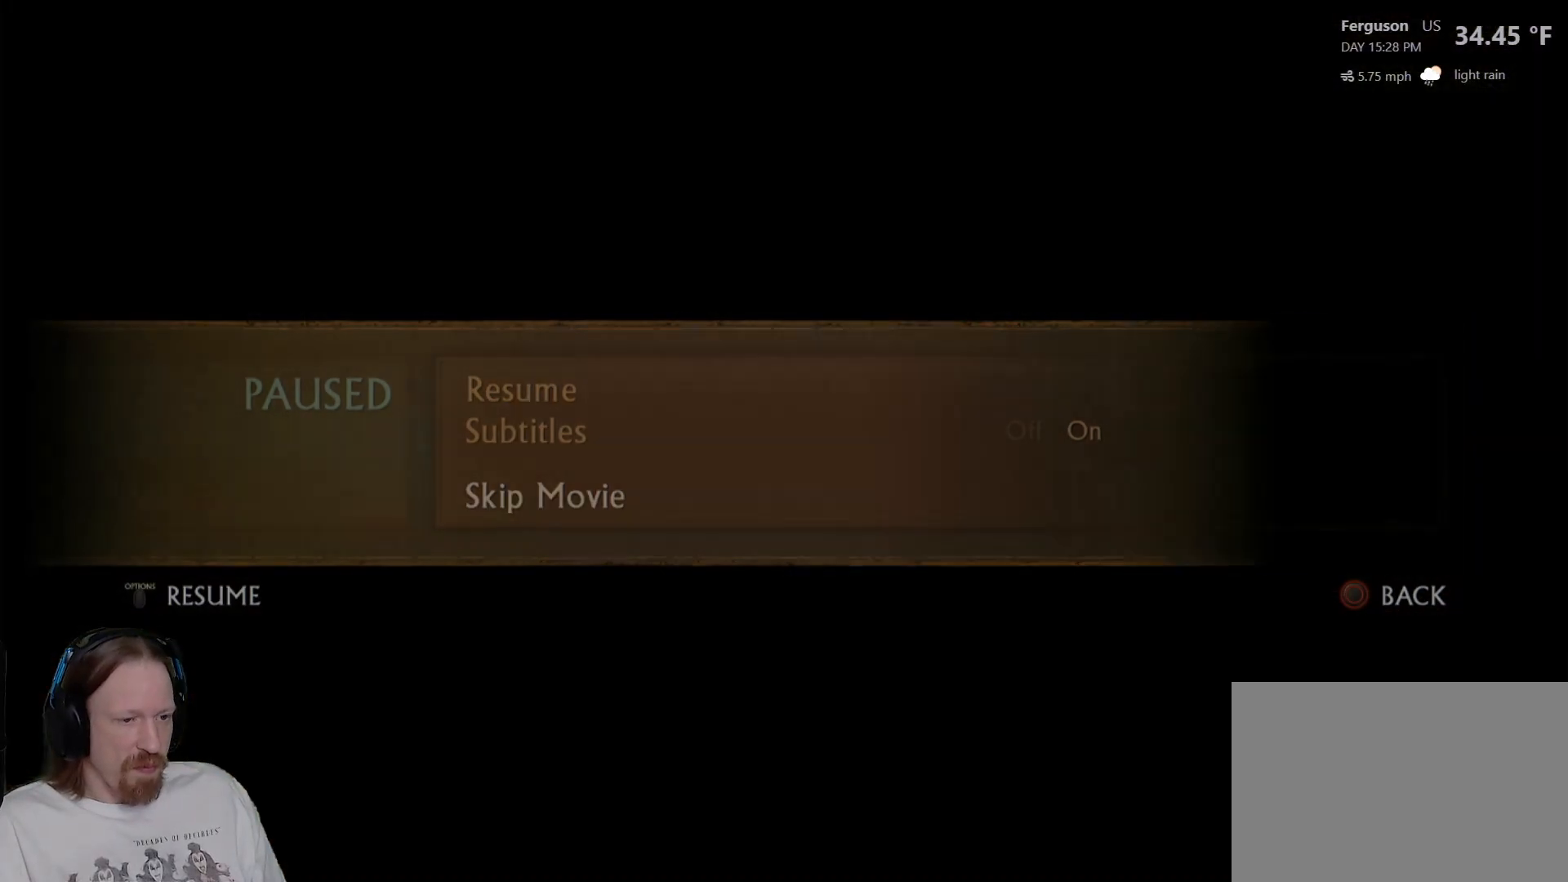
{"buttons": [], "left_stick": "center", "right_stick": "center", "events": []}
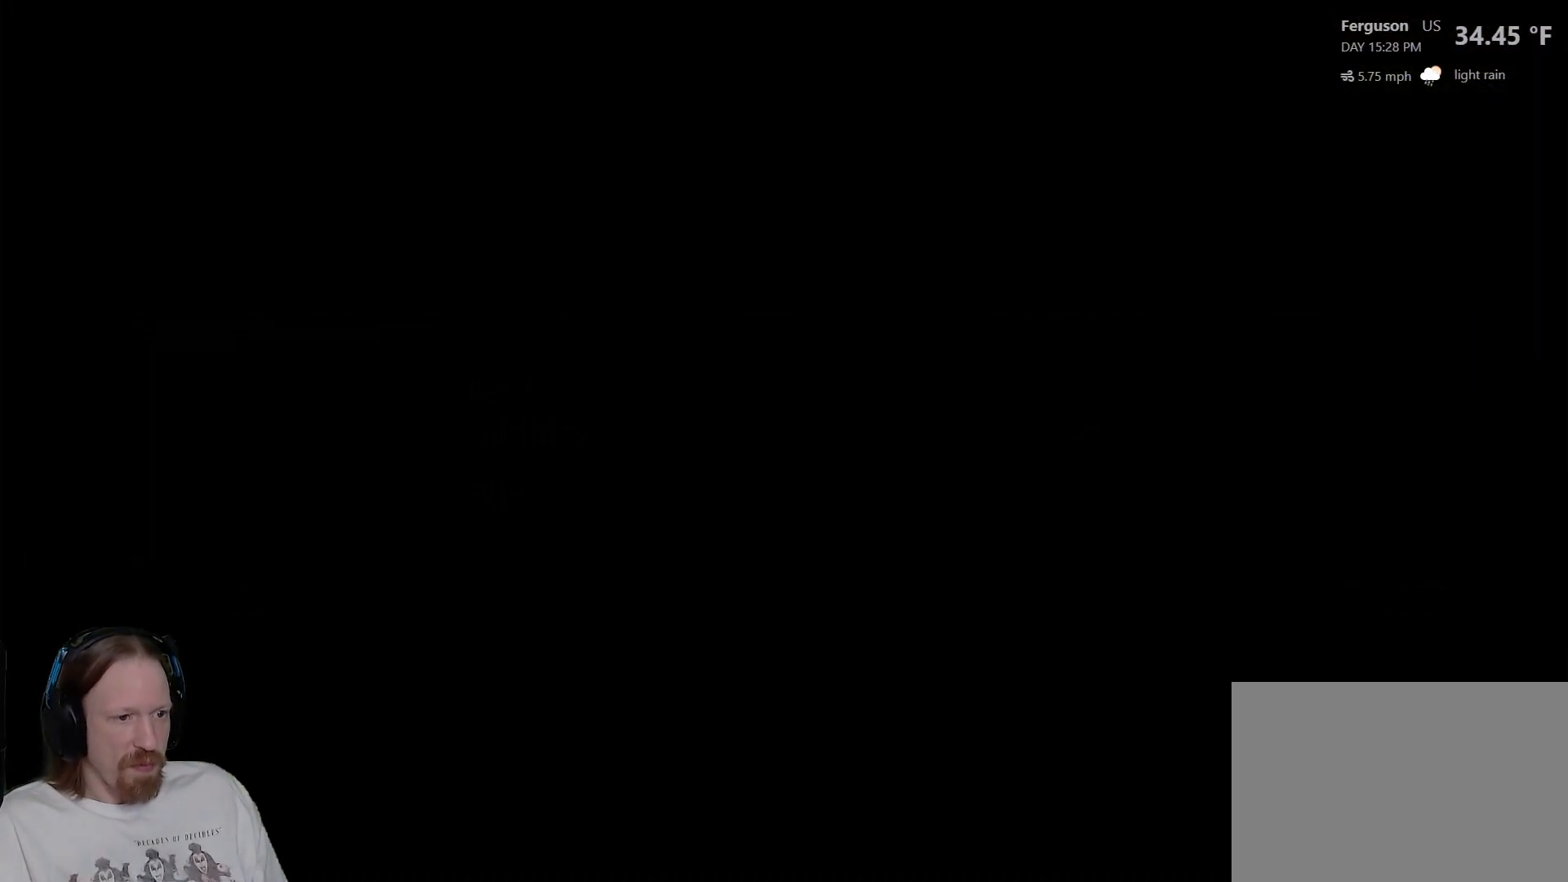
{"buttons": [], "left_stick": "center", "right_stick": "center", "events": []}
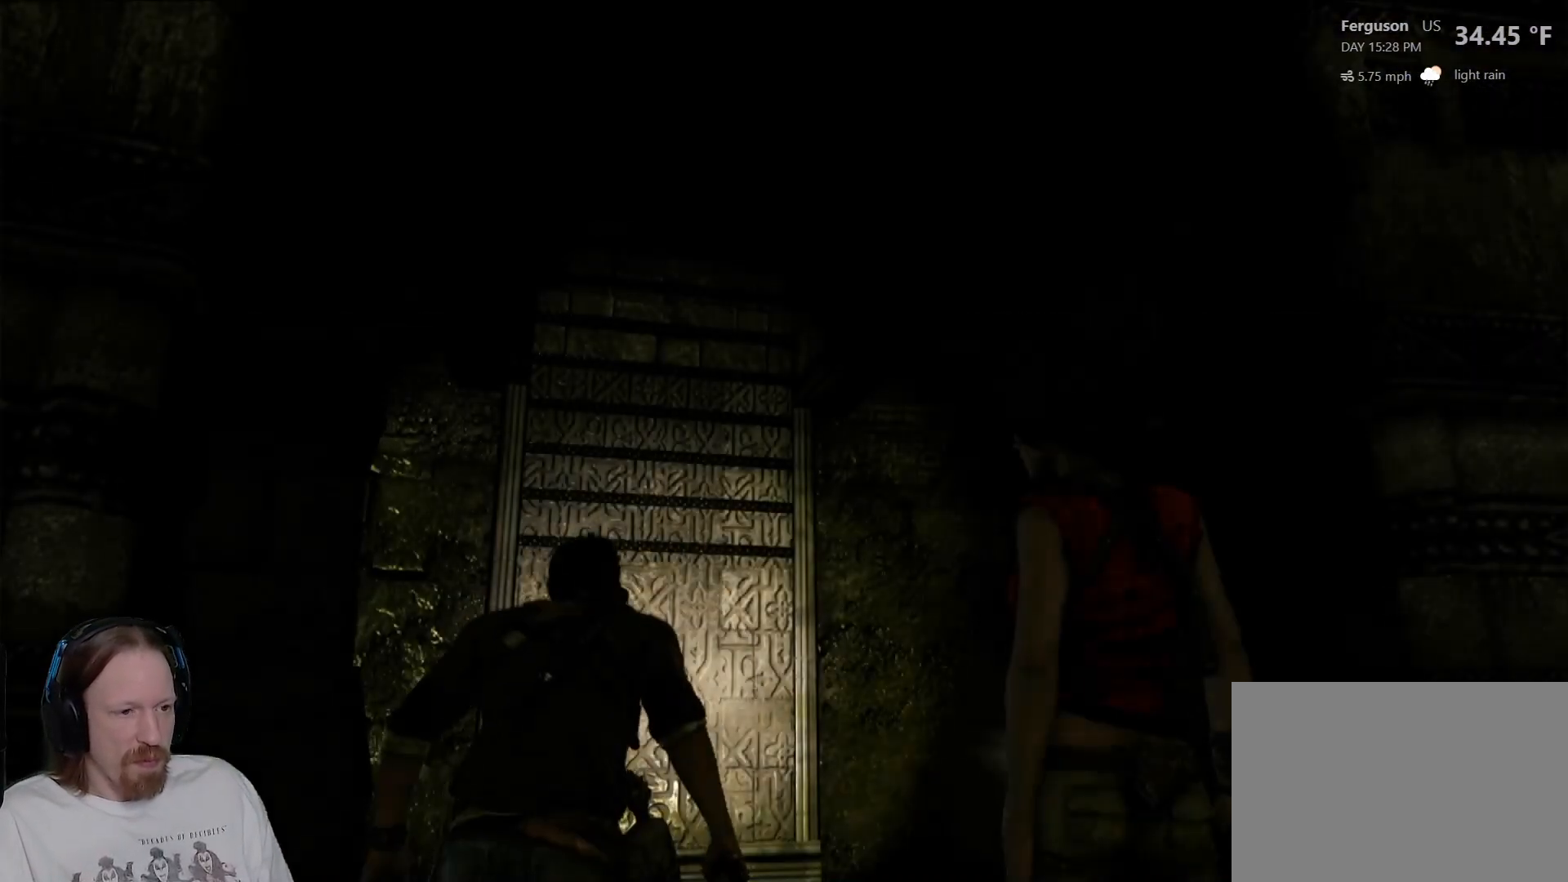
{"buttons": [], "left_stick": "up", "right_stick": "up", "events": [[183, "right_stick", "down-right"], [350, "right_stick", "center"], [417, "left_stick", "up"], [433, "right_stick", "up"]]}
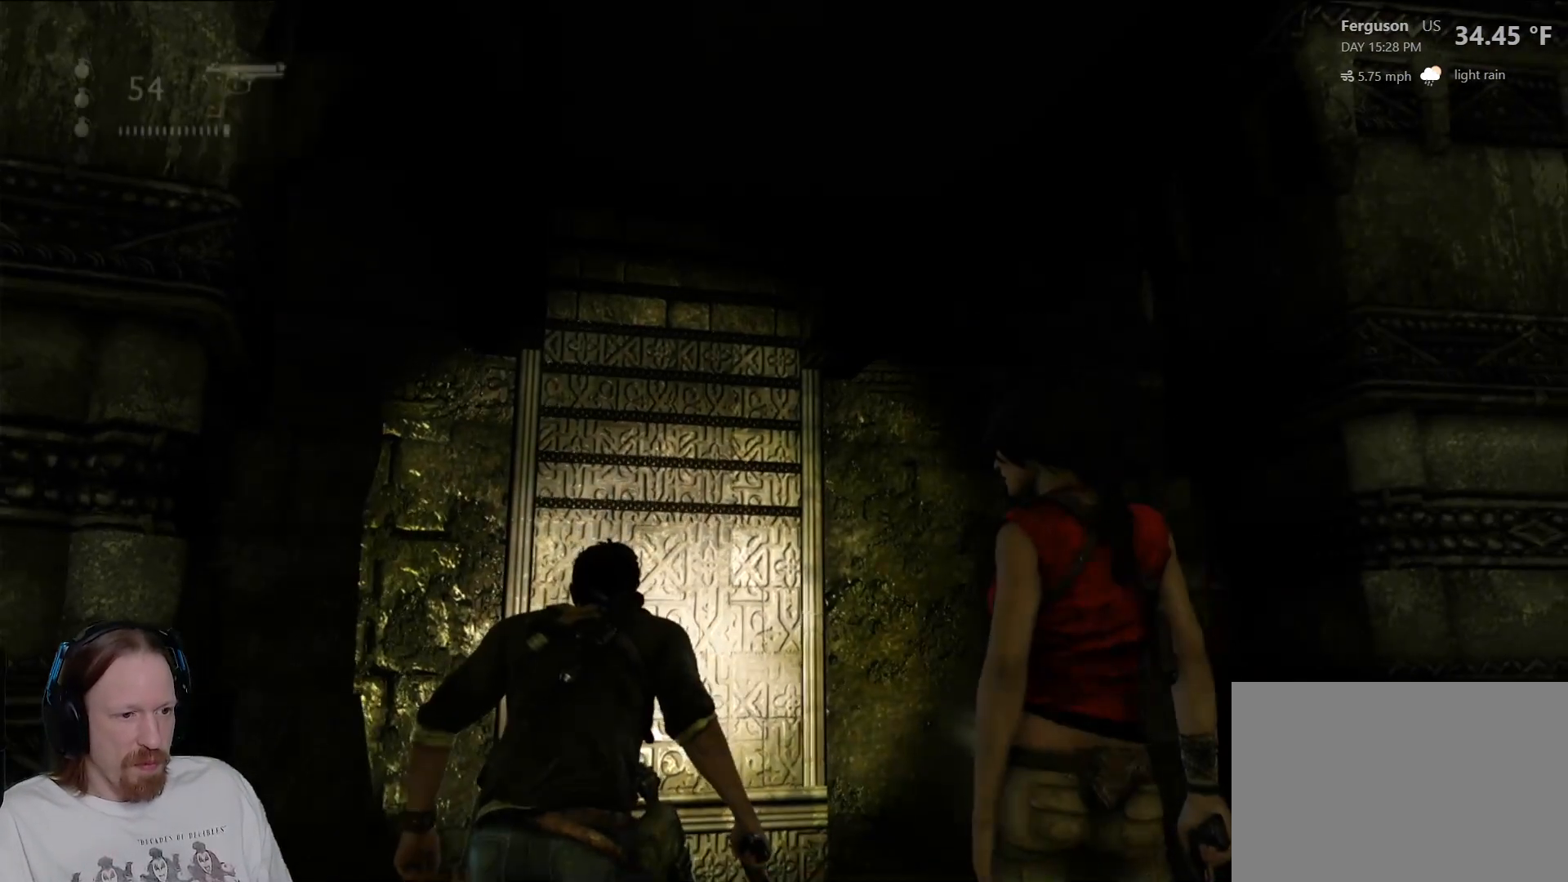
{"buttons": [], "left_stick": "up", "right_stick": "center", "events": [[183, "right_stick", "center"], [317, "CROSS", "down"], [433, "CROSS", "up"]]}
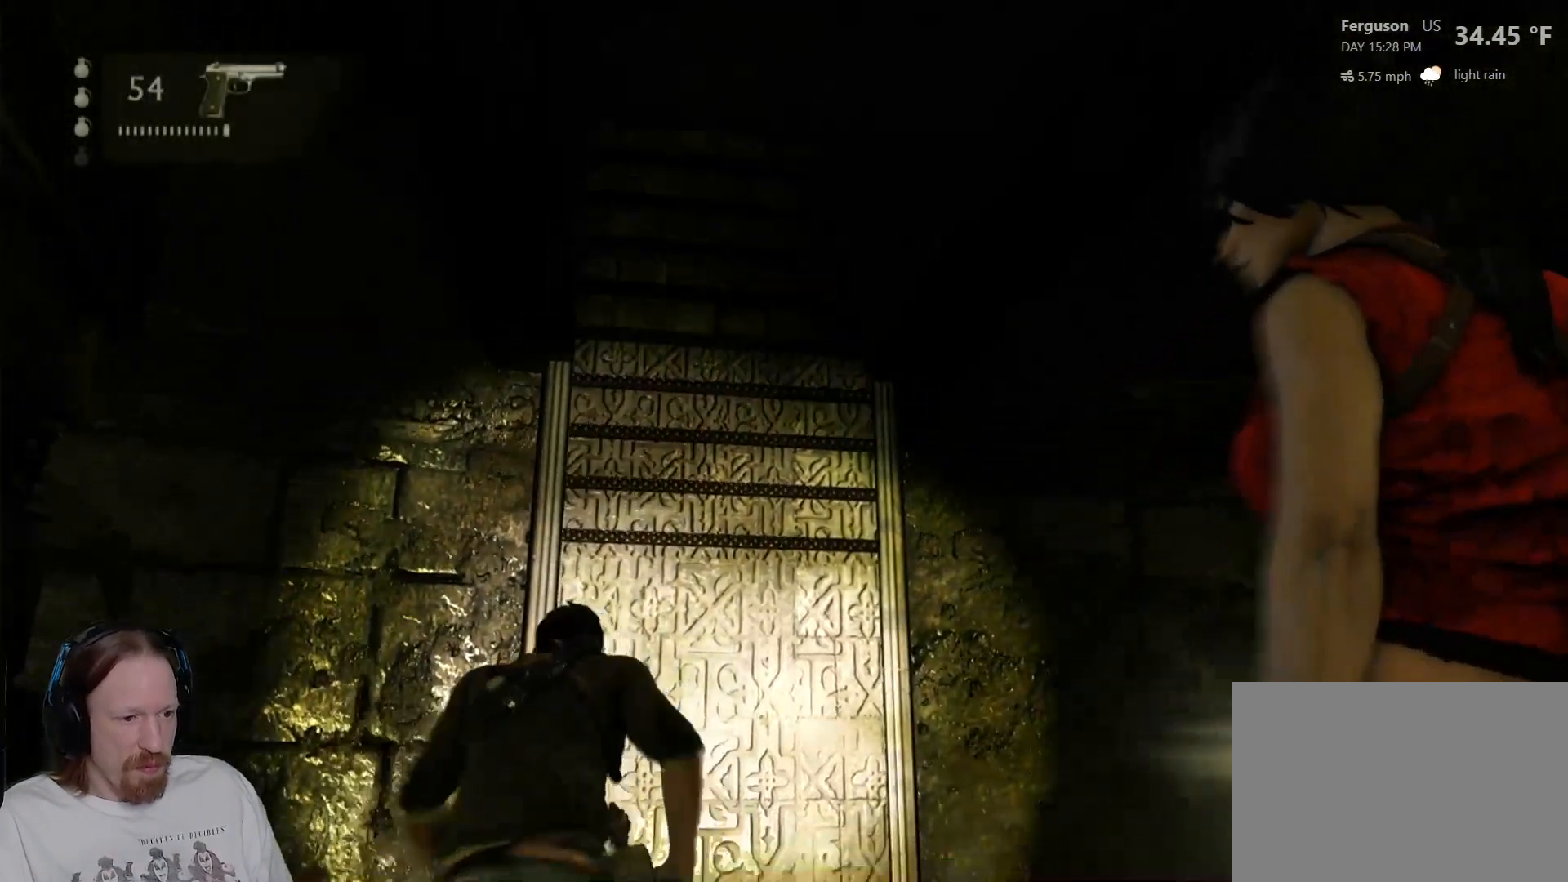
{"buttons": [], "left_stick": "up", "right_stick": "center", "events": [[33, "CROSS", "down"], [150, "CROSS", "up"], [217, "CROSS", "down"], [317, "CROSS", "up"], [417, "CROSS", "down"], [500, "CROSS", "up"]]}
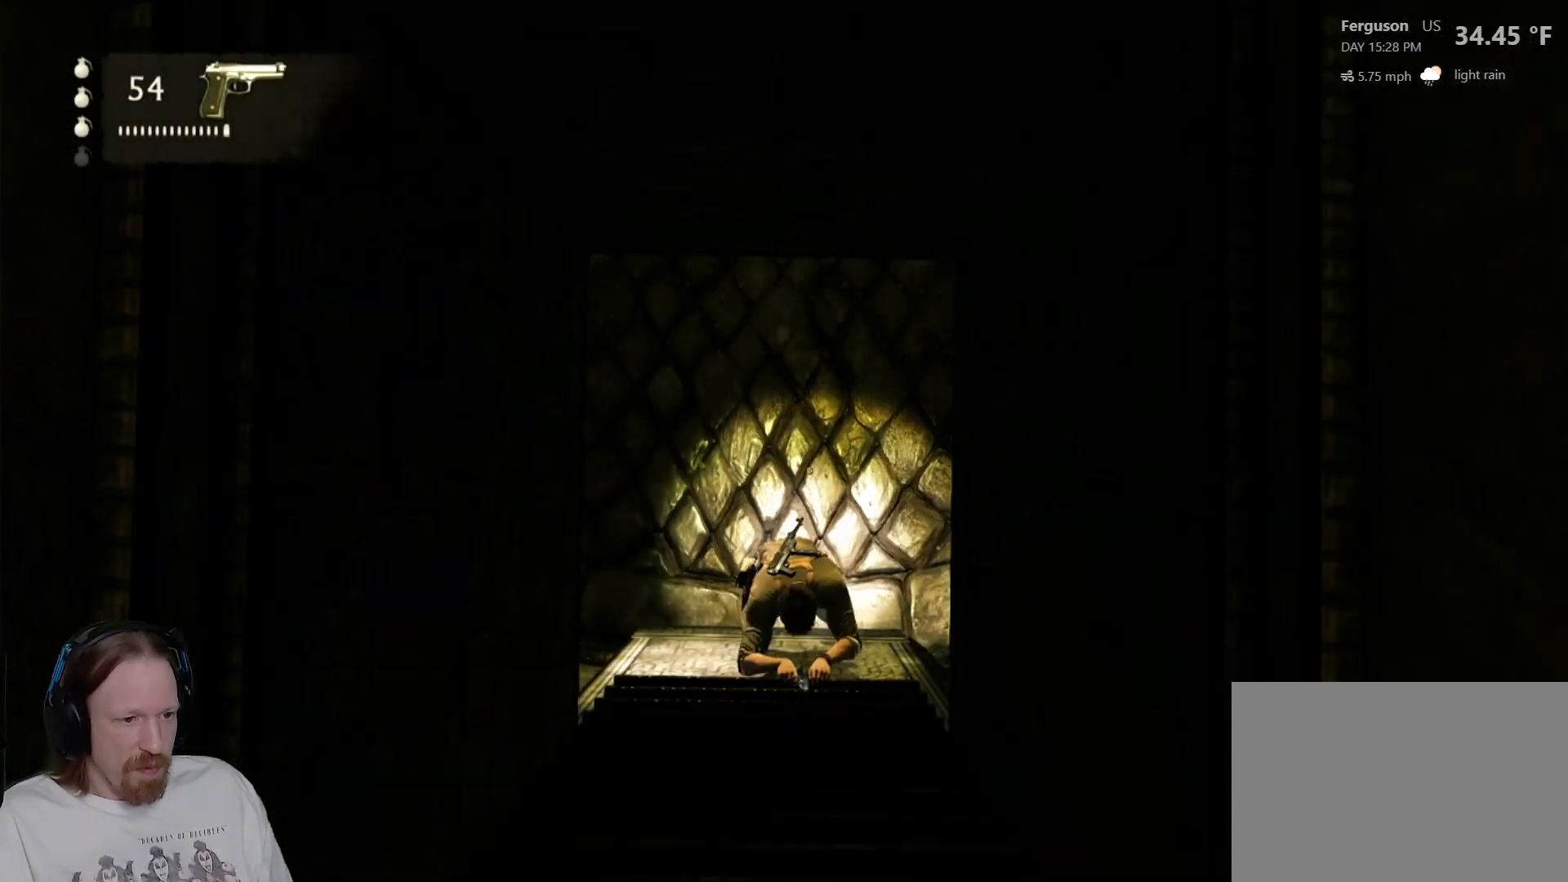
{"buttons": ["CROSS"], "left_stick": "center", "right_stick": "center", "events": [[100, "CROSS", "down"], [200, "CROSS", "up"], [250, "left_stick", "center"], [283, "CROSS", "down"], [400, "CROSS", "up"], [467, "CROSS", "down"]]}